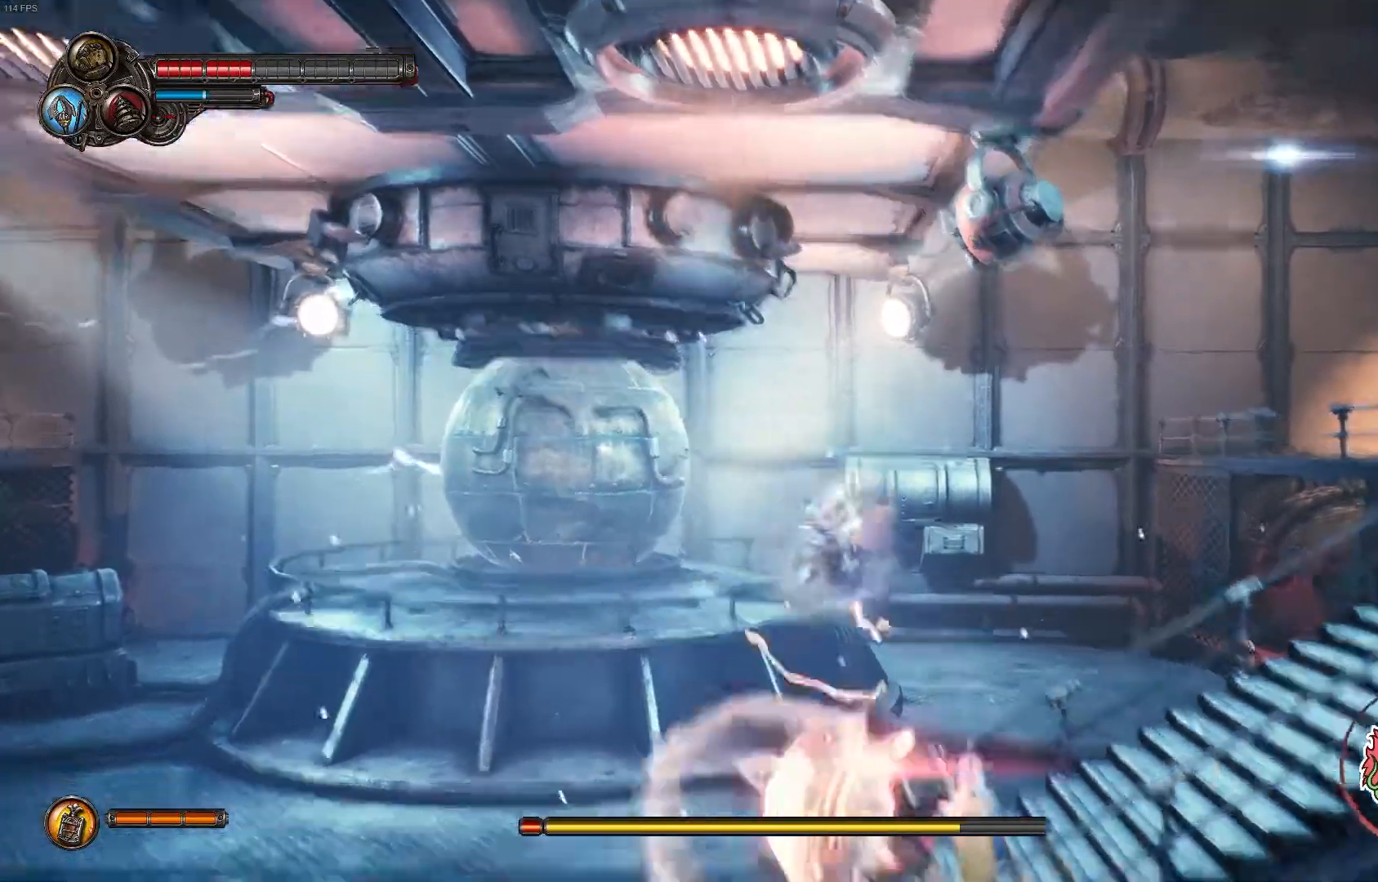
Gameplay with a controller (Xbox layout); each line is a JSON object with the inputs held at the frame after it (dt_ms = milliseconds from this image to that frame). "events" lists button and stick changes between this image and that frame as [ms after this image, input, new state], when the widget could be followed in between.
{"dt_ms": 500, "buttons": ["X"], "left_stick": "right", "right_stick": "center"}
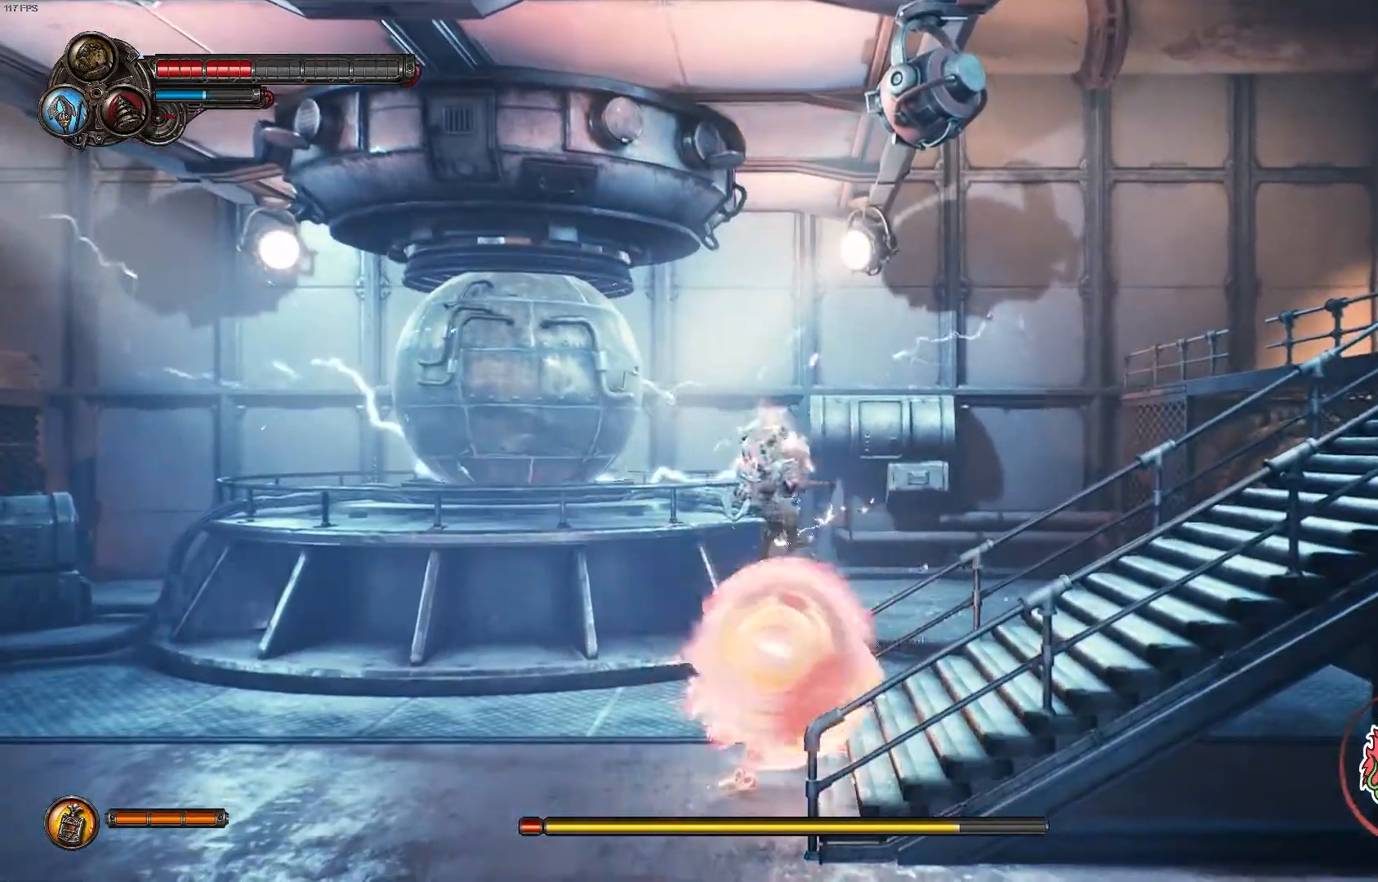
{"dt_ms": 500, "buttons": ["A", "X"], "left_stick": "right", "right_stick": "center", "events": [[183, "A", "down"]]}
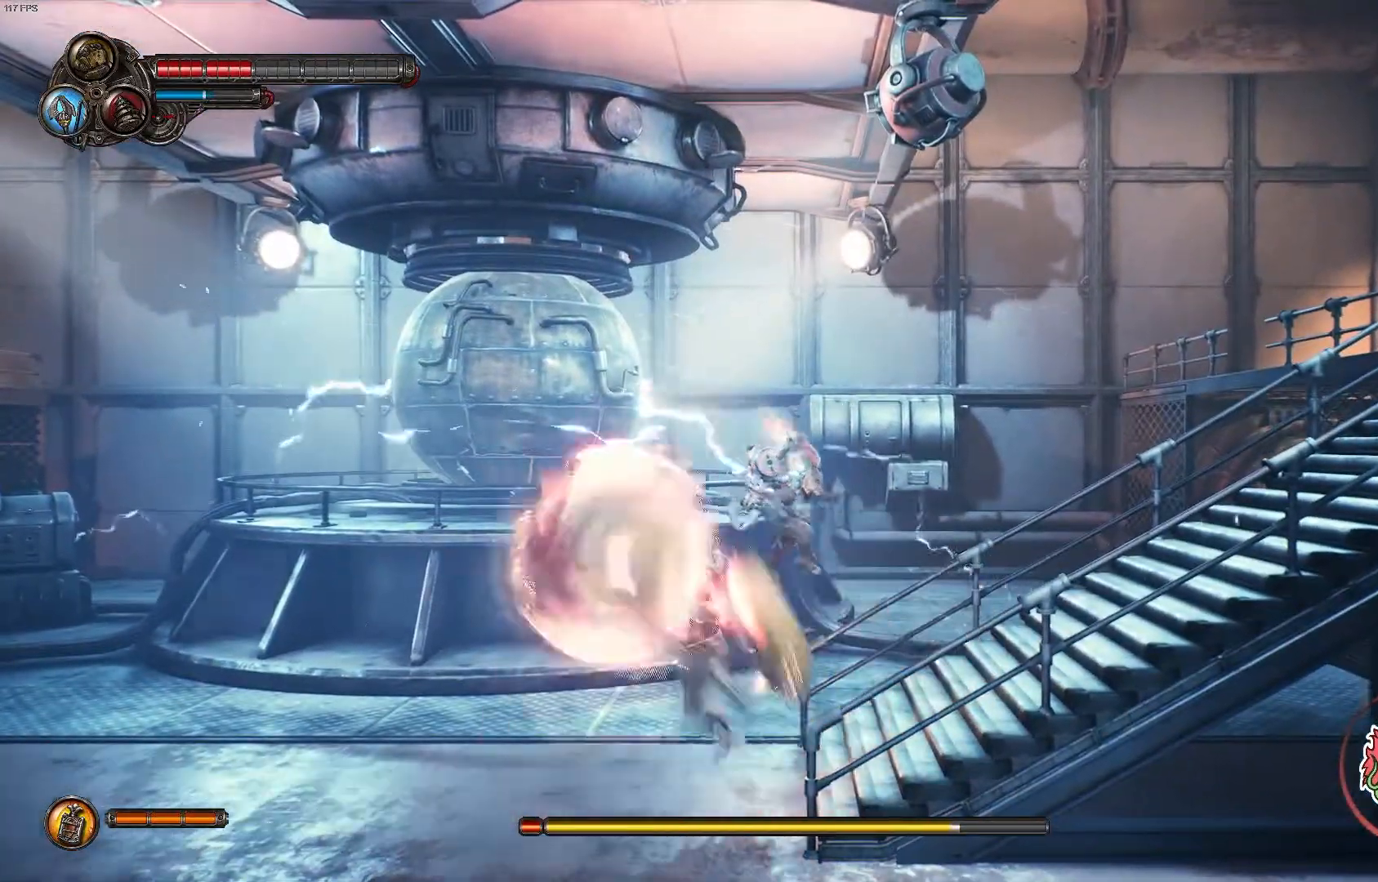
{"dt_ms": 500, "buttons": ["X"], "left_stick": "right", "right_stick": "center", "events": [[450, "A", "up"]]}
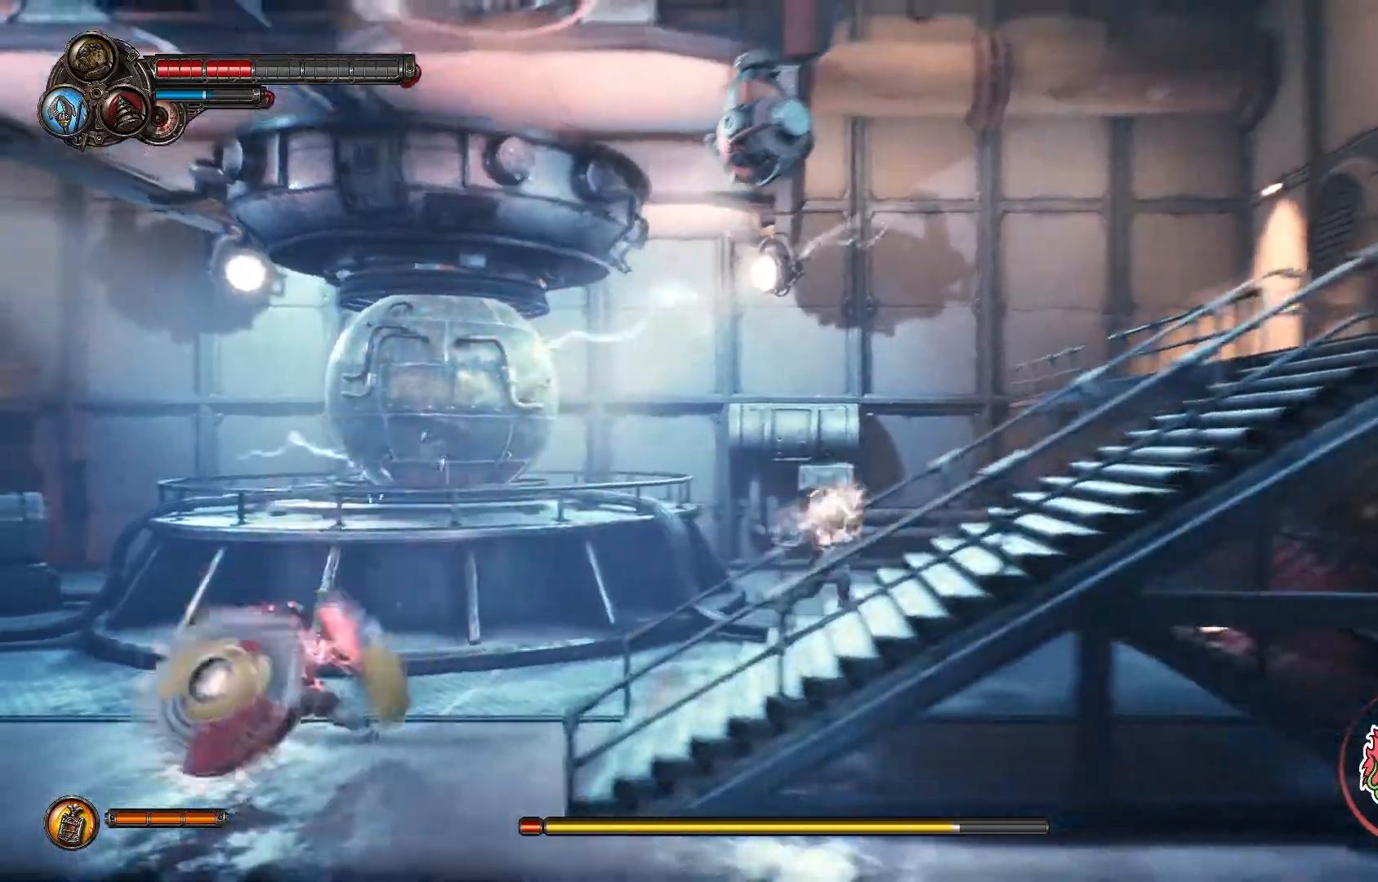
{"dt_ms": 500, "buttons": ["X"], "left_stick": "left", "right_stick": "center", "events": [[267, "left_stick", "center"], [317, "left_stick", "left"]]}
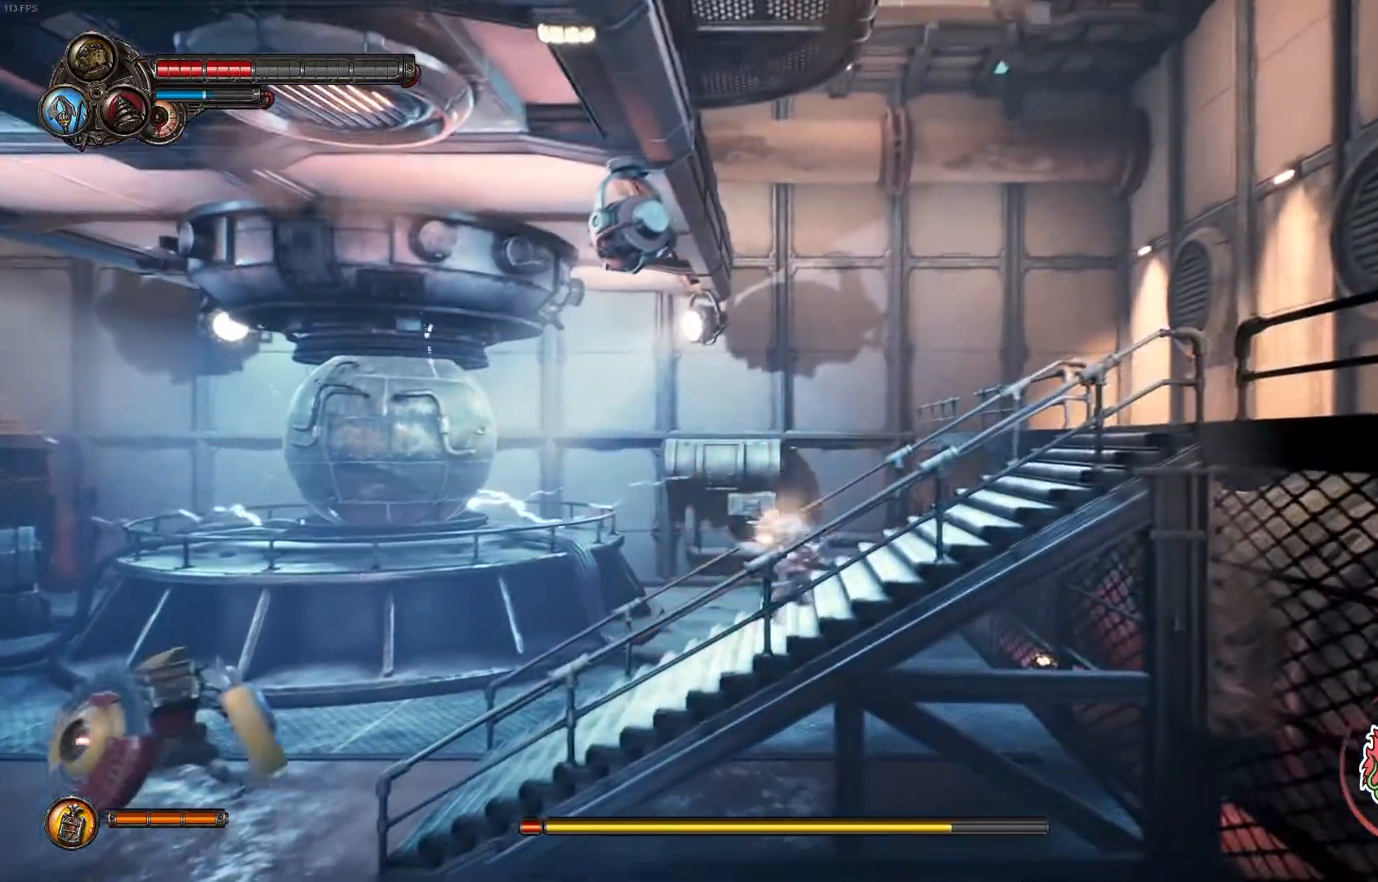
{"dt_ms": 500, "buttons": ["X"], "left_stick": "left", "right_stick": "center", "events": []}
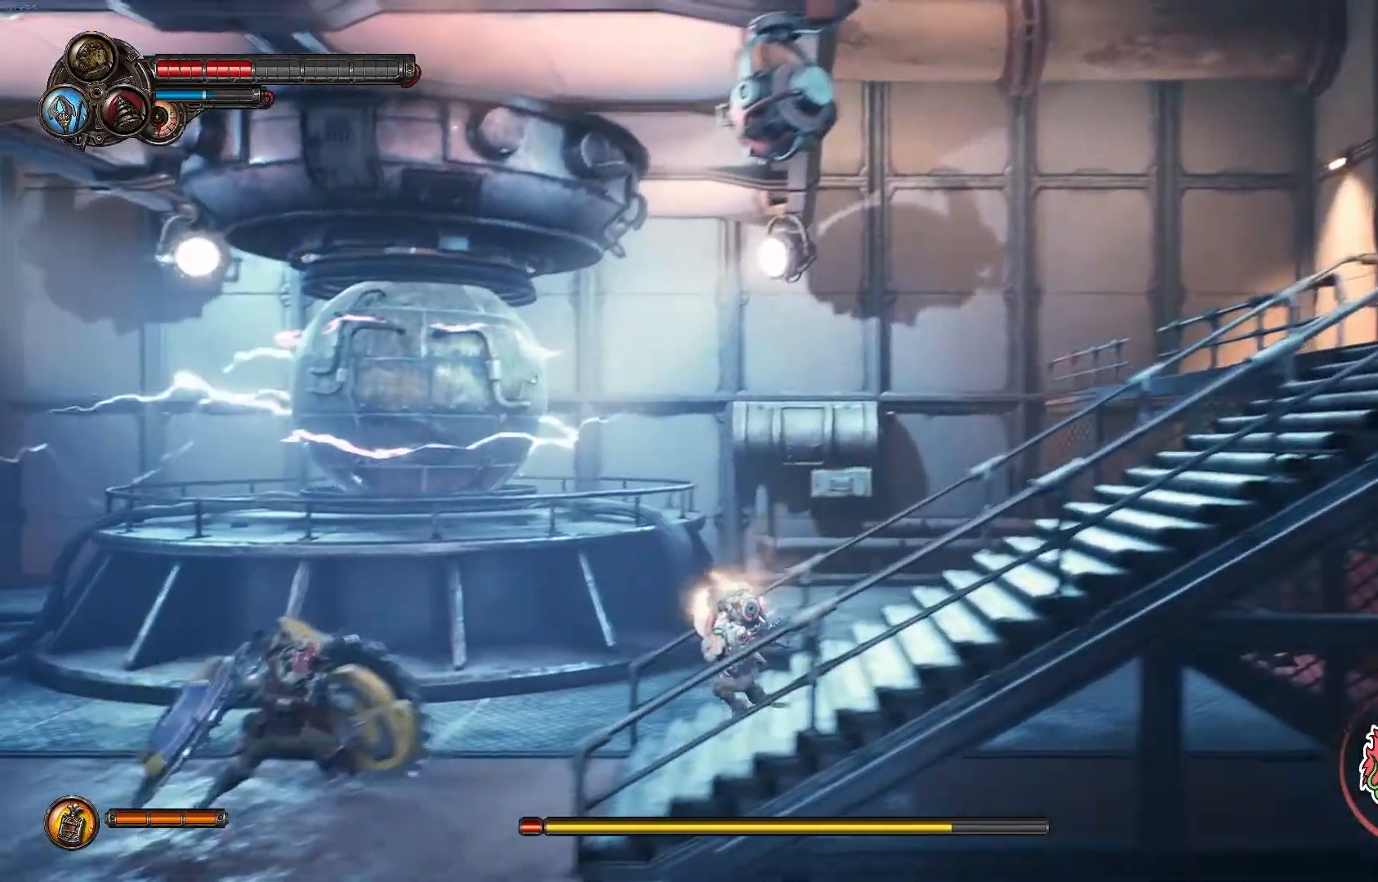
{"dt_ms": 500, "buttons": ["Y"], "left_stick": "left", "right_stick": "center", "events": [[217, "X", "up"], [283, "Y", "down"], [367, "Y", "up"], [433, "Y", "down"]]}
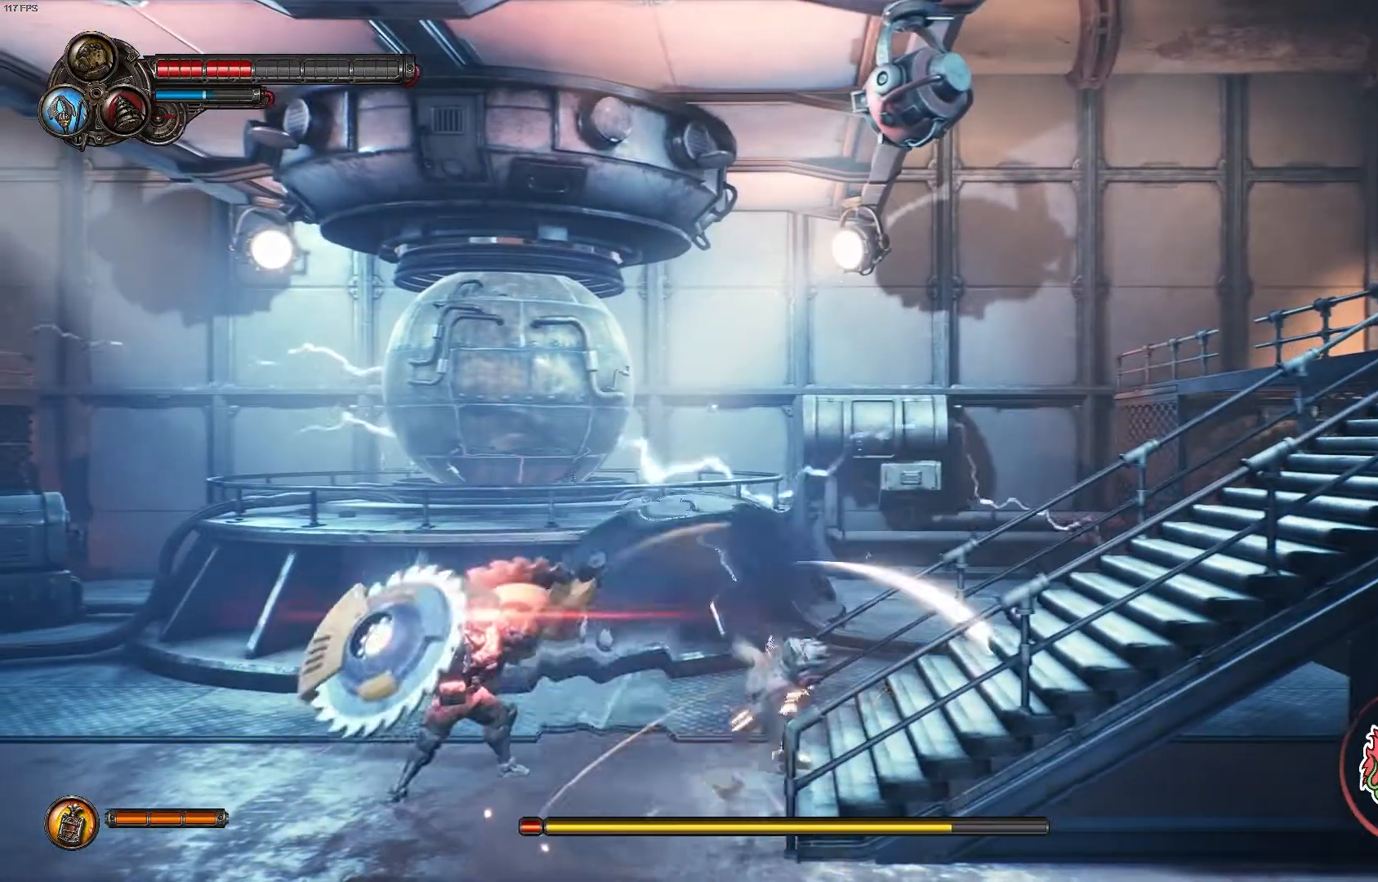
{"dt_ms": 500, "buttons": ["X"], "left_stick": "left", "right_stick": "center"}
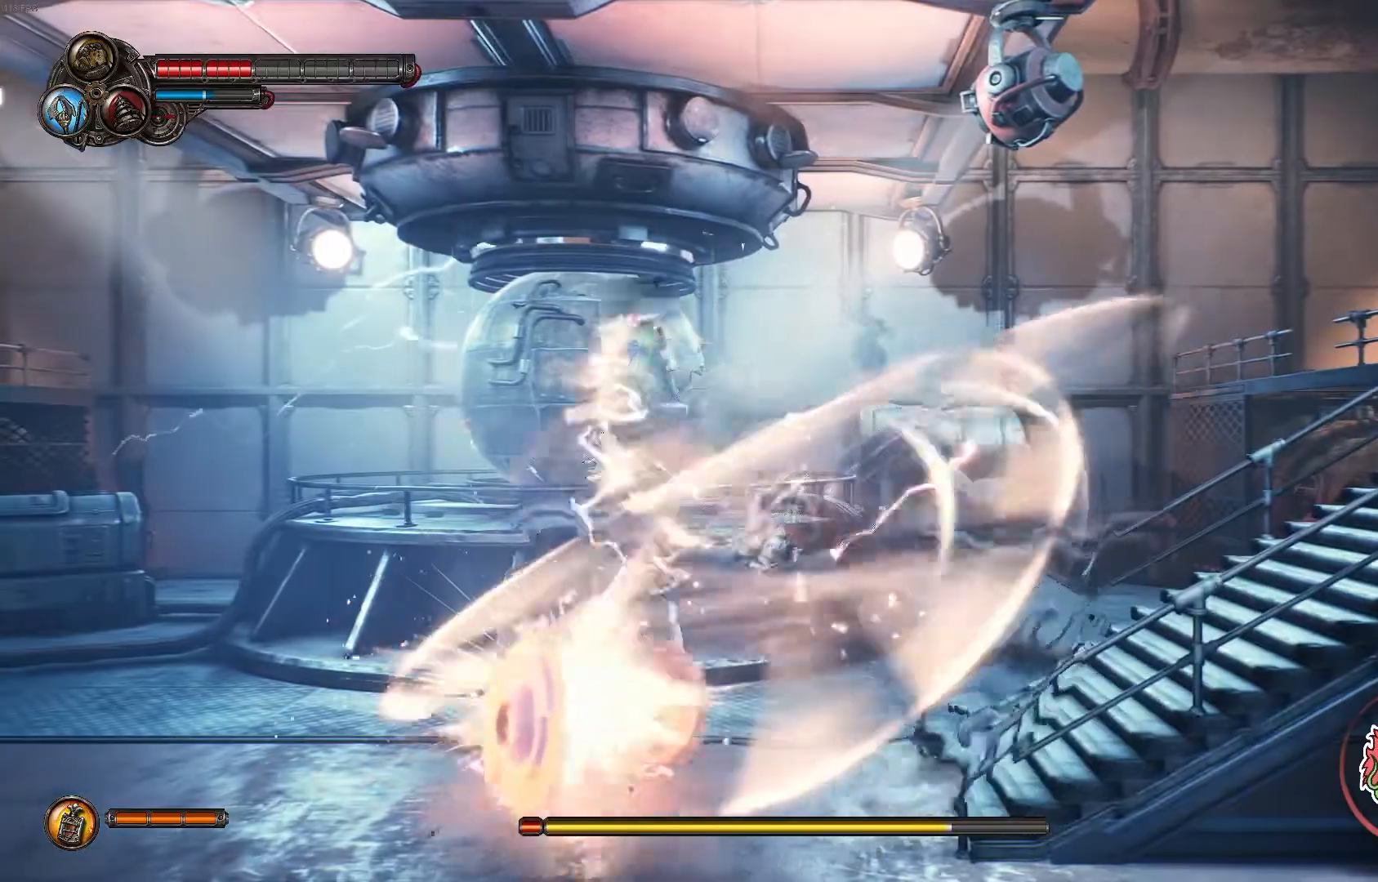
{"dt_ms": 500, "buttons": ["A", "X"], "left_stick": "left", "right_stick": "center", "events": [[67, "X", "up"], [100, "X", "down"], [400, "X", "up"], [450, "A", "down"], [450, "X", "down"]]}
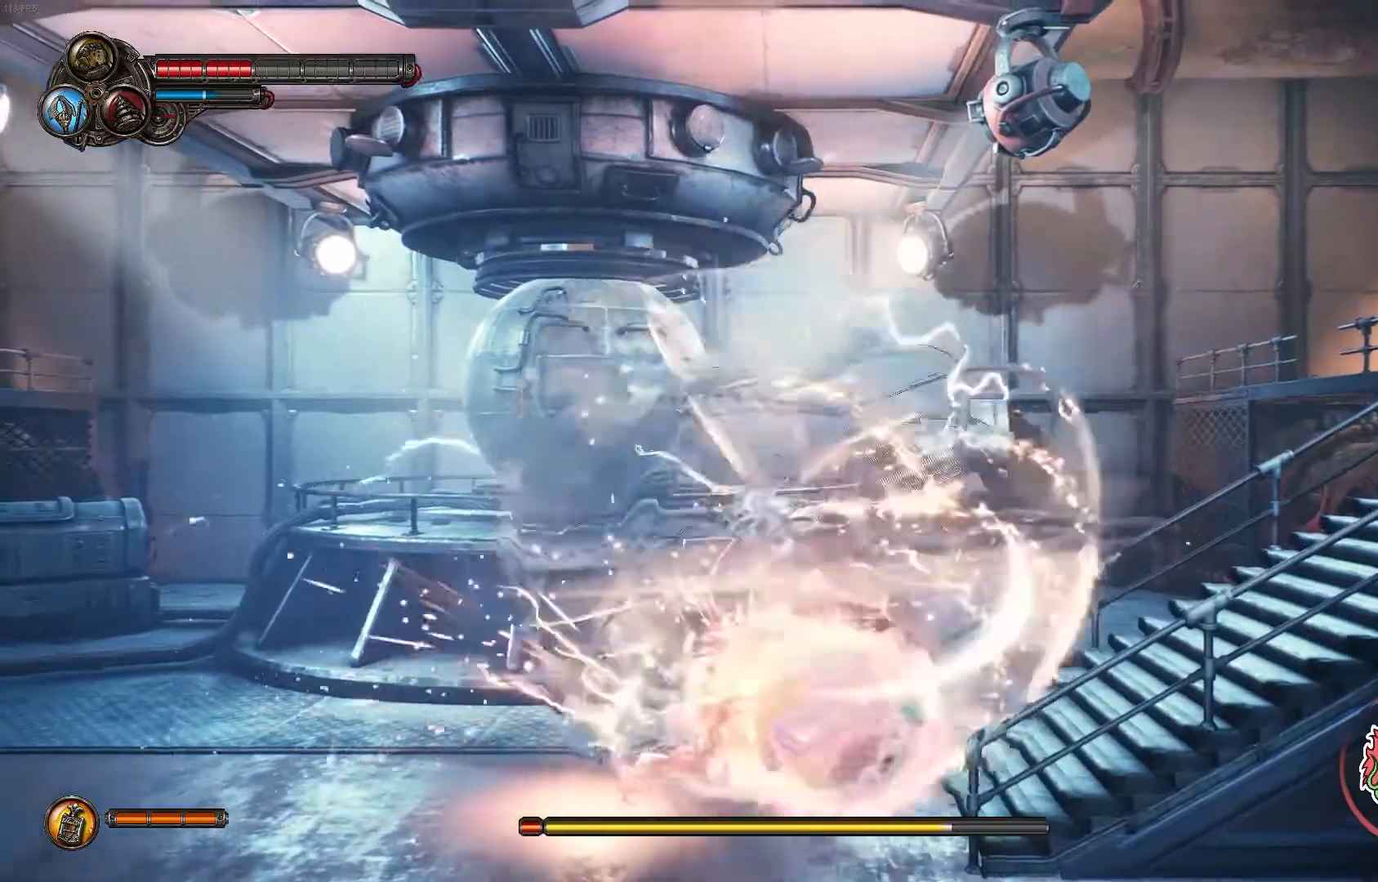
{"dt_ms": 1000, "buttons": ["A", "X", "R1"], "left_stick": "right", "right_stick": "center"}
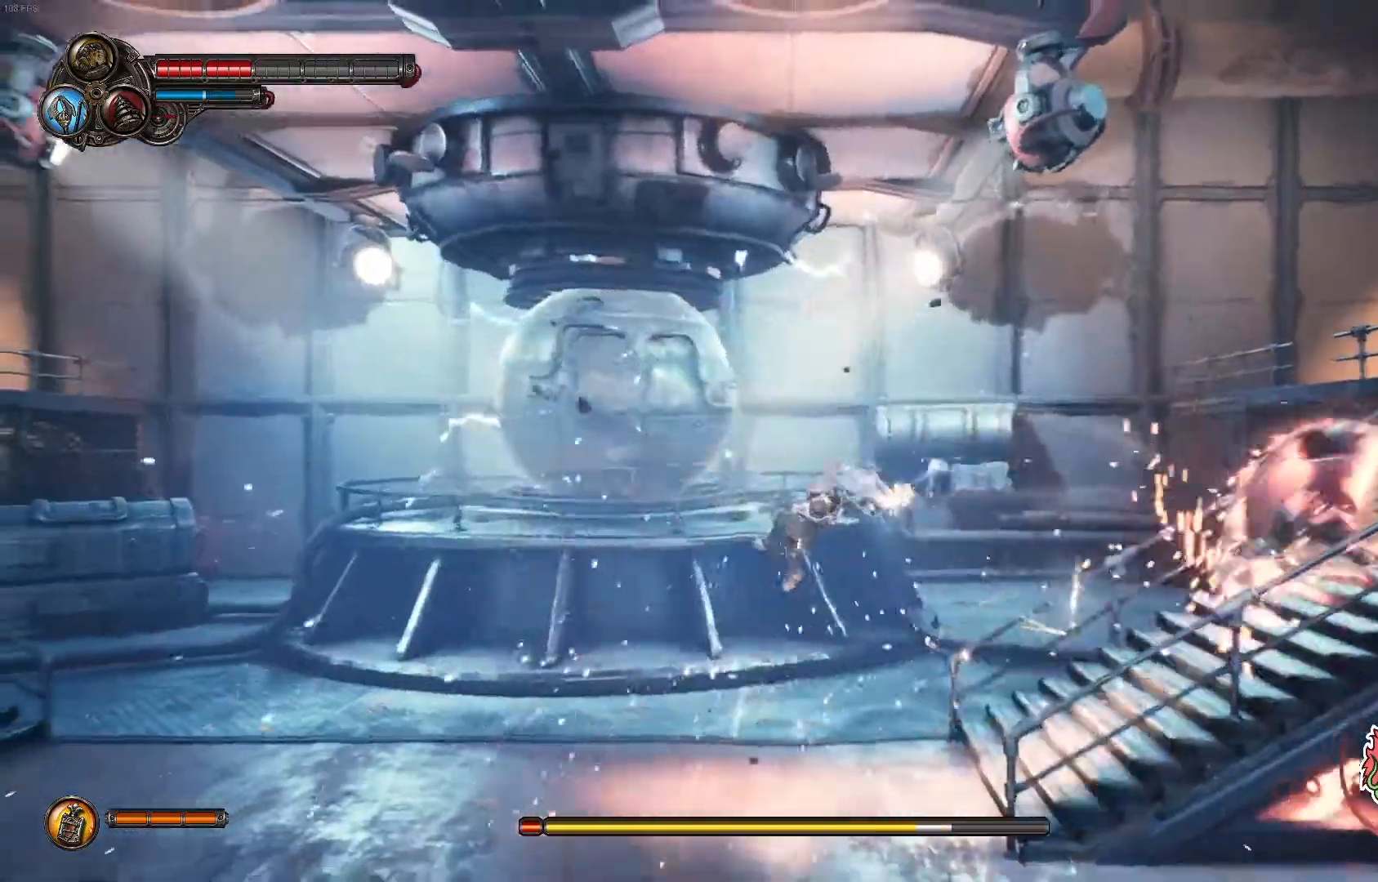
{"dt_ms": 500, "buttons": ["R1"], "left_stick": "right", "right_stick": "center", "events": [[67, "A", "up"], [83, "X", "up"], [150, "X", "down"], [167, "A", "down"], [333, "A", "up"], [333, "X", "up"], [367, "R1", "up"], [483, "R1", "down"]]}
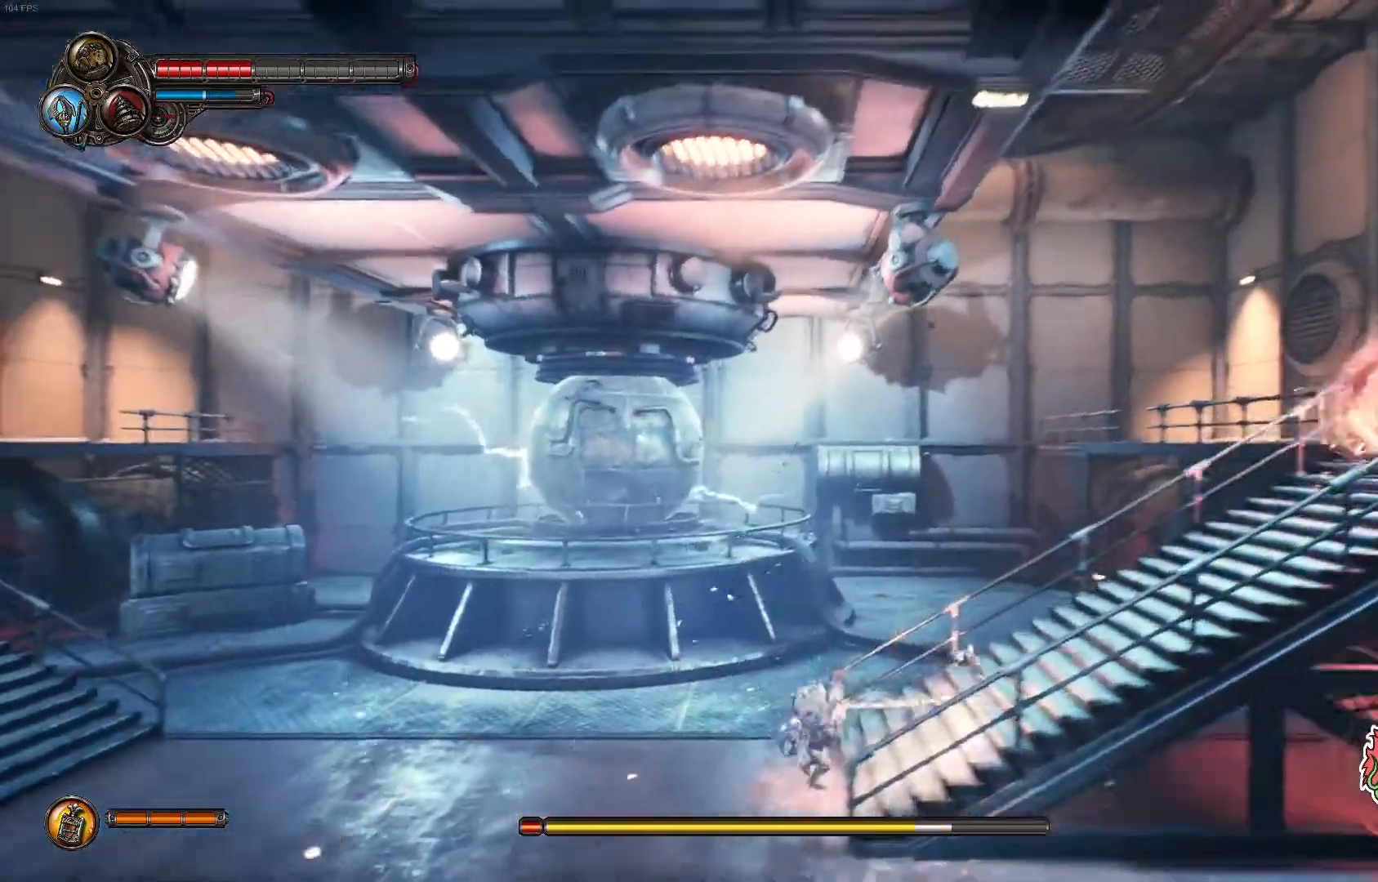
{"dt_ms": 500, "buttons": ["X", "R1"], "left_stick": "right", "right_stick": "center", "events": [[133, "R1", "up"], [233, "R1", "down"], [383, "R1", "up"], [500, "R1", "down"], [500, "X", "down"]]}
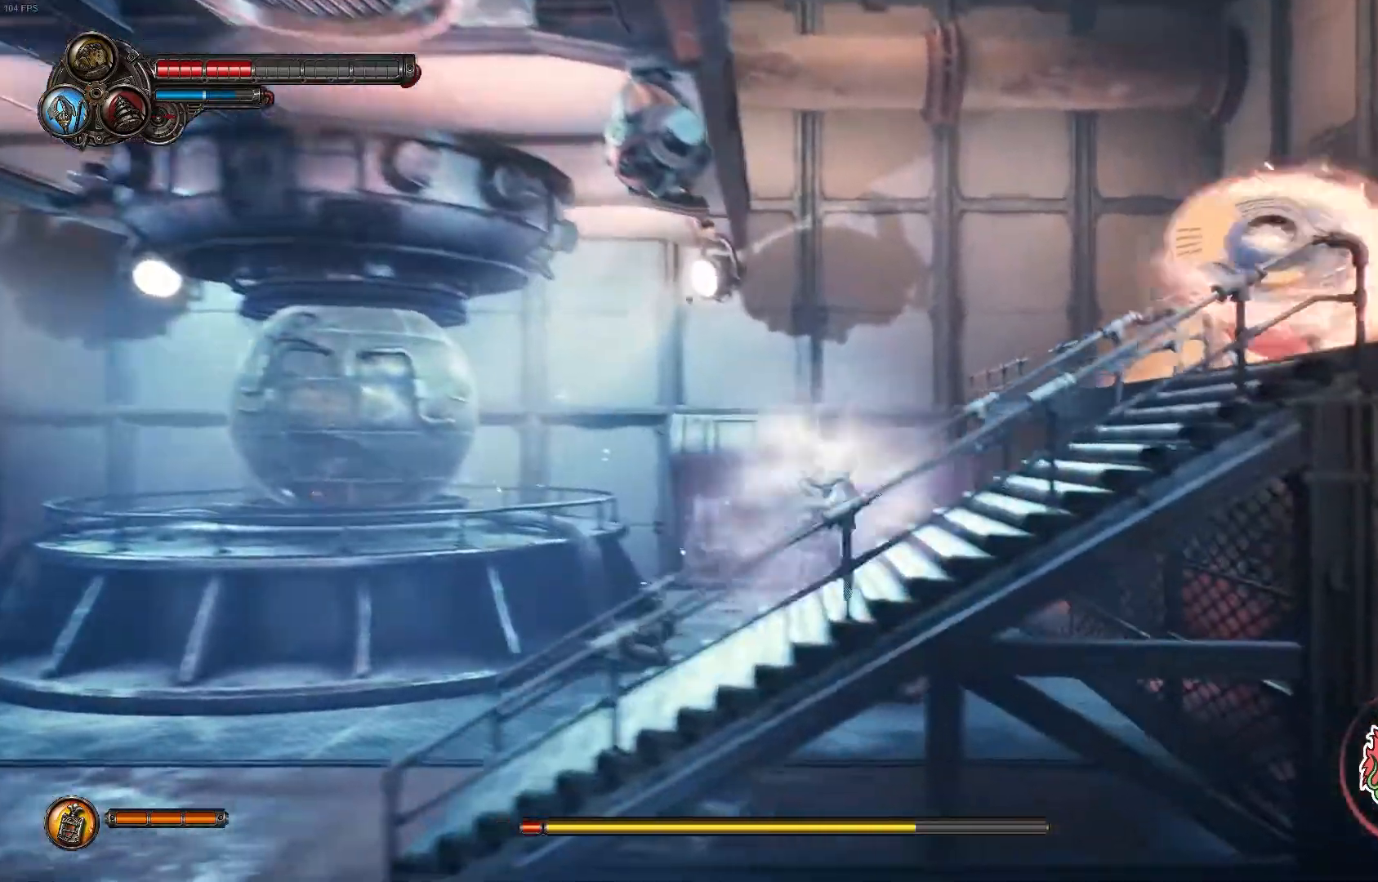
{"dt_ms": 500, "buttons": ["X"], "left_stick": "right", "right_stick": "center", "events": [[117, "R1", "up"], [150, "X", "up"], [217, "X", "down"], [350, "X", "up"], [383, "X", "down"]]}
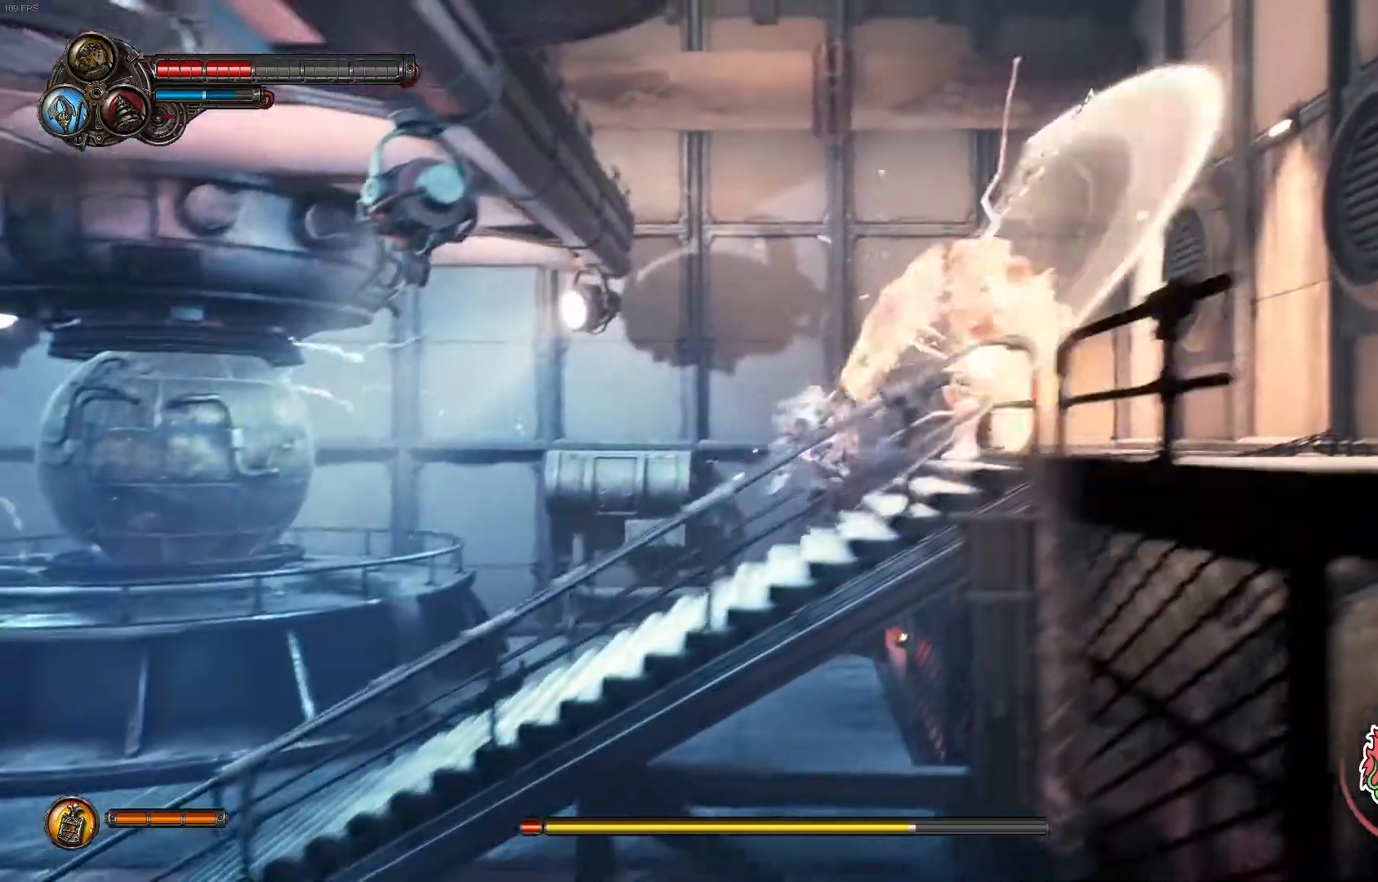
{"dt_ms": 500, "buttons": ["Y"], "left_stick": "right", "right_stick": "center", "events": [[33, "X", "up"], [67, "Y", "down"], [200, "Y", "up"], [250, "X", "down"], [250, "Y", "down"], [333, "X", "up"]]}
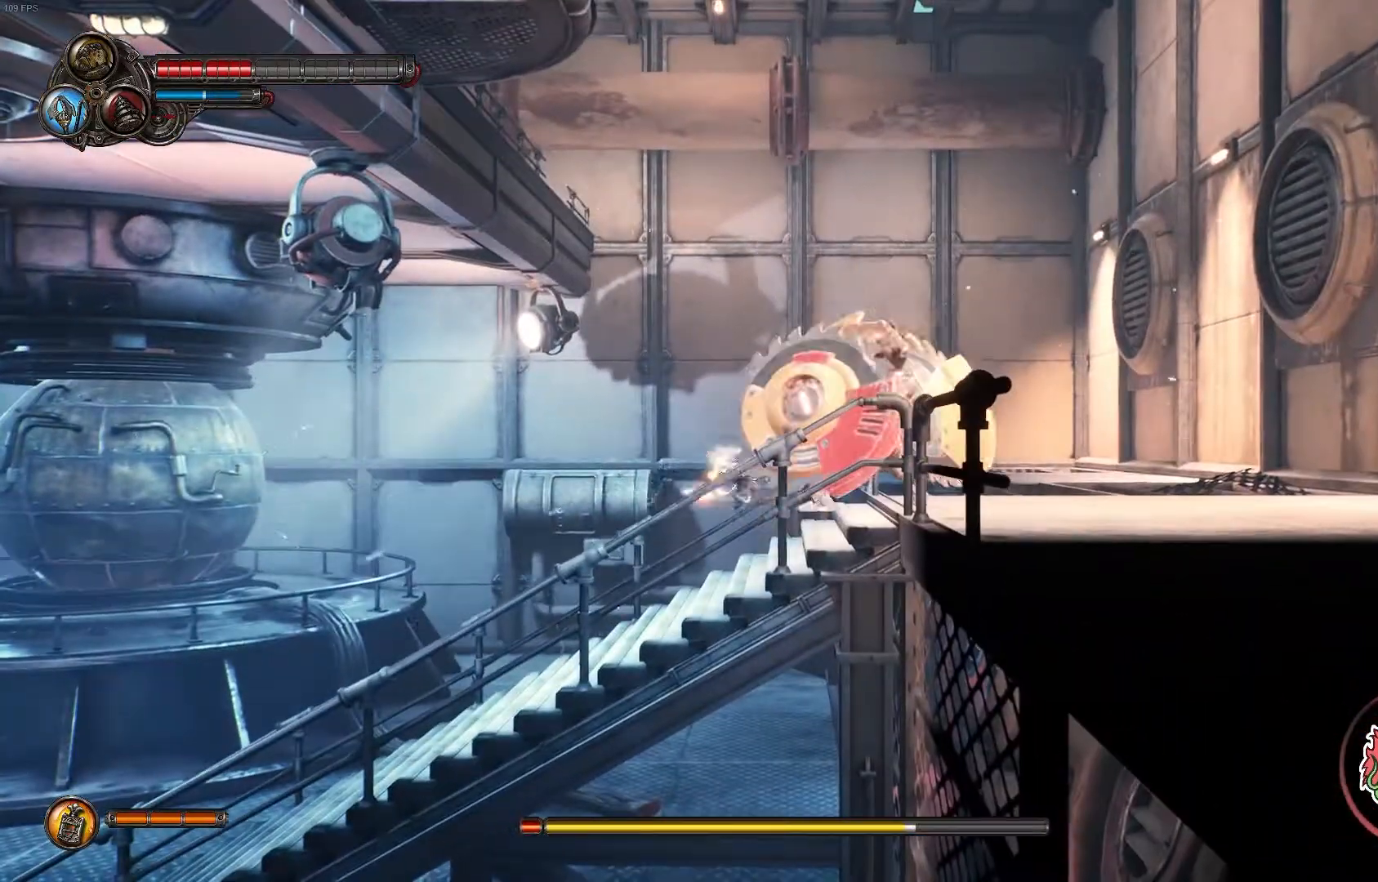
{"dt_ms": 500, "buttons": ["Y"], "left_stick": "down-right", "right_stick": "center", "events": [[33, "left_stick", "down"], [50, "Y", "up"], [100, "Y", "down"], [250, "B", "down"], [350, "left_stick", "down-right"], [383, "B", "up"], [400, "Y", "up"], [417, "Y", "down"]]}
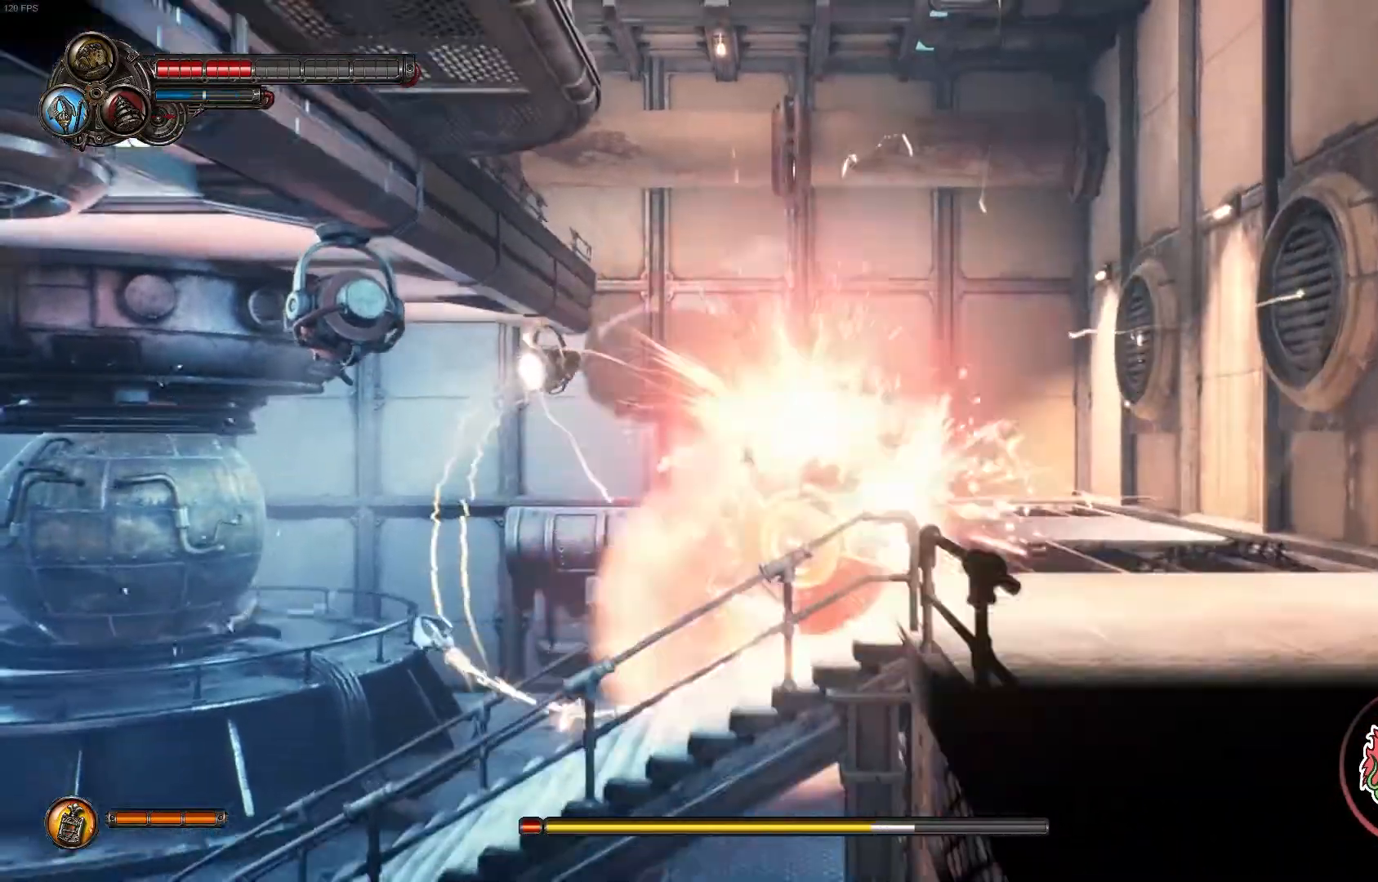
{"dt_ms": 500, "buttons": ["A", "X"], "left_stick": "up-right", "right_stick": "center", "events": [[17, "left_stick", "right"], [67, "Y", "up"], [117, "Y", "down"], [250, "X", "down"], [250, "Y", "up"], [400, "X", "up"], [433, "left_stick", "up-right"], [450, "A", "down"], [450, "X", "down"]]}
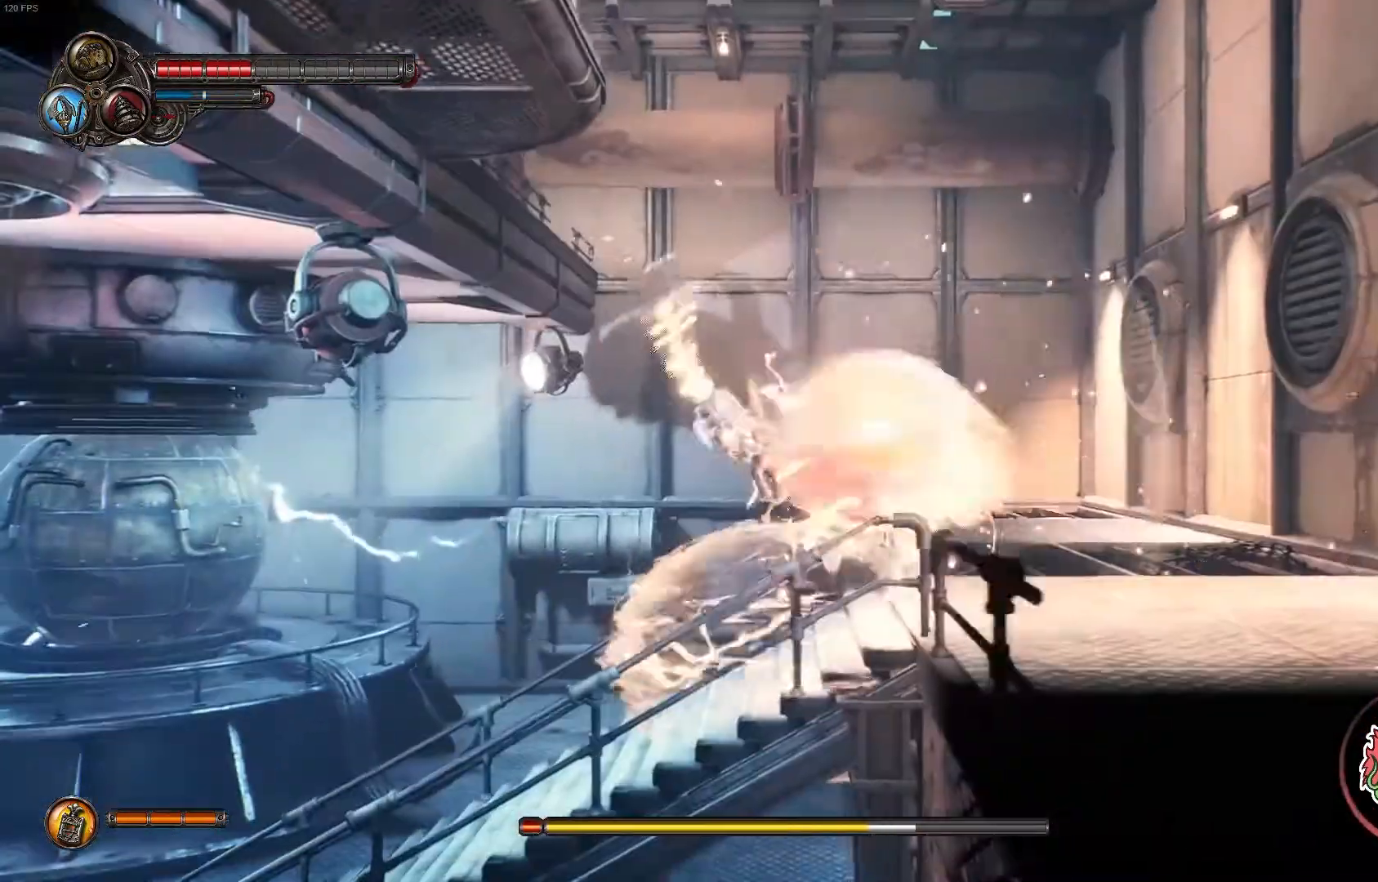
{"dt_ms": 500, "buttons": [], "left_stick": "up-right", "right_stick": "center", "events": [[83, "A", "up"], [83, "X", "up"], [150, "A", "down"], [150, "X", "down"], [283, "A", "up"], [283, "X", "up"], [350, "A", "down"], [350, "X", "down"], [483, "X", "up"], [500, "A", "up"]]}
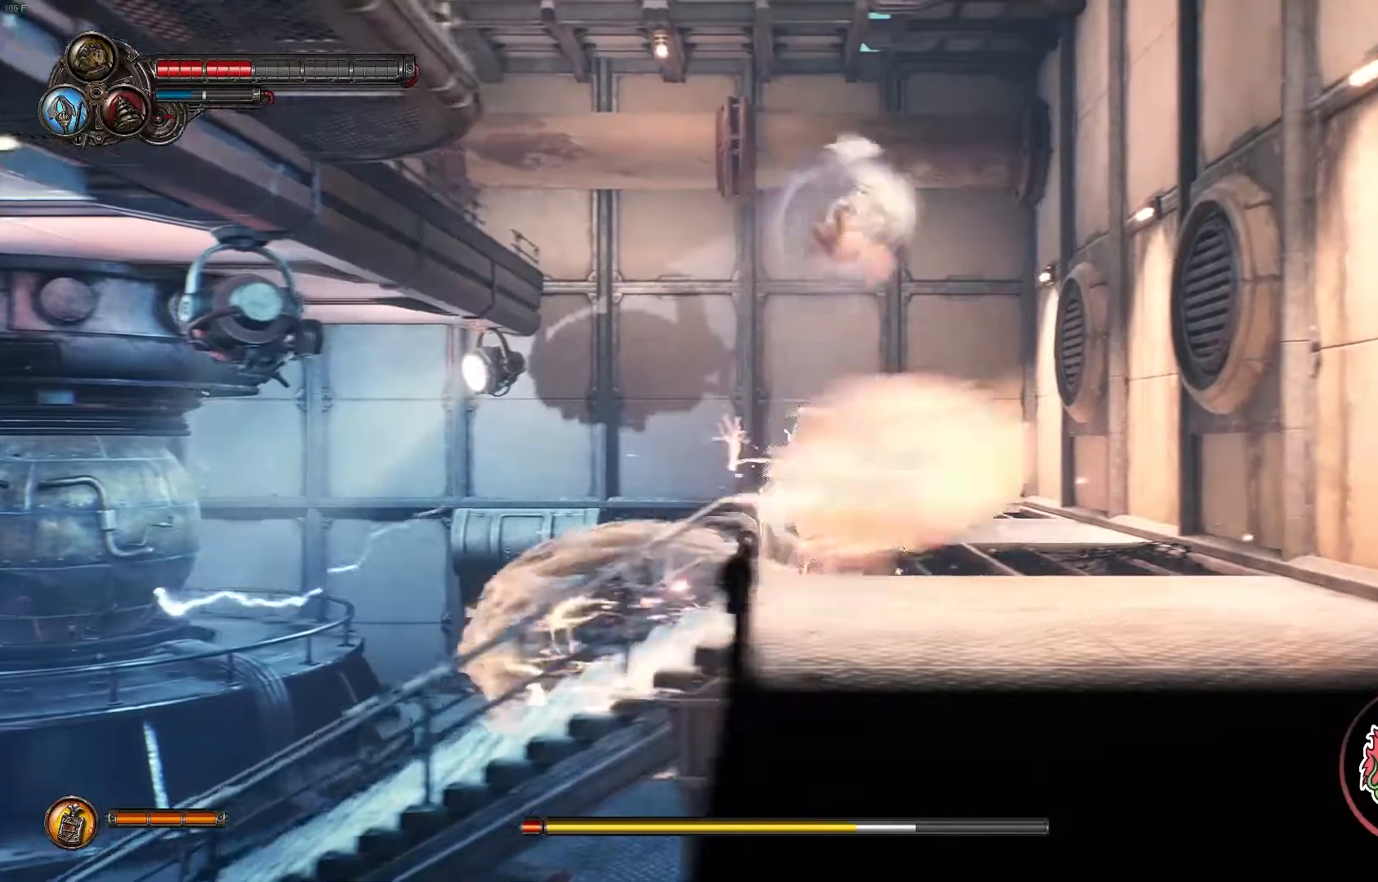
{"dt_ms": 500, "buttons": ["X", "Y"], "left_stick": "left", "right_stick": "center", "events": [[33, "X", "down"], [50, "A", "down"], [183, "X", "up"], [200, "A", "up"], [250, "X", "down"], [267, "A", "down"], [333, "left_stick", "center"], [400, "A", "up"], [400, "X", "up"], [400, "left_stick", "left"], [450, "X", "down"], [500, "Y", "down"]]}
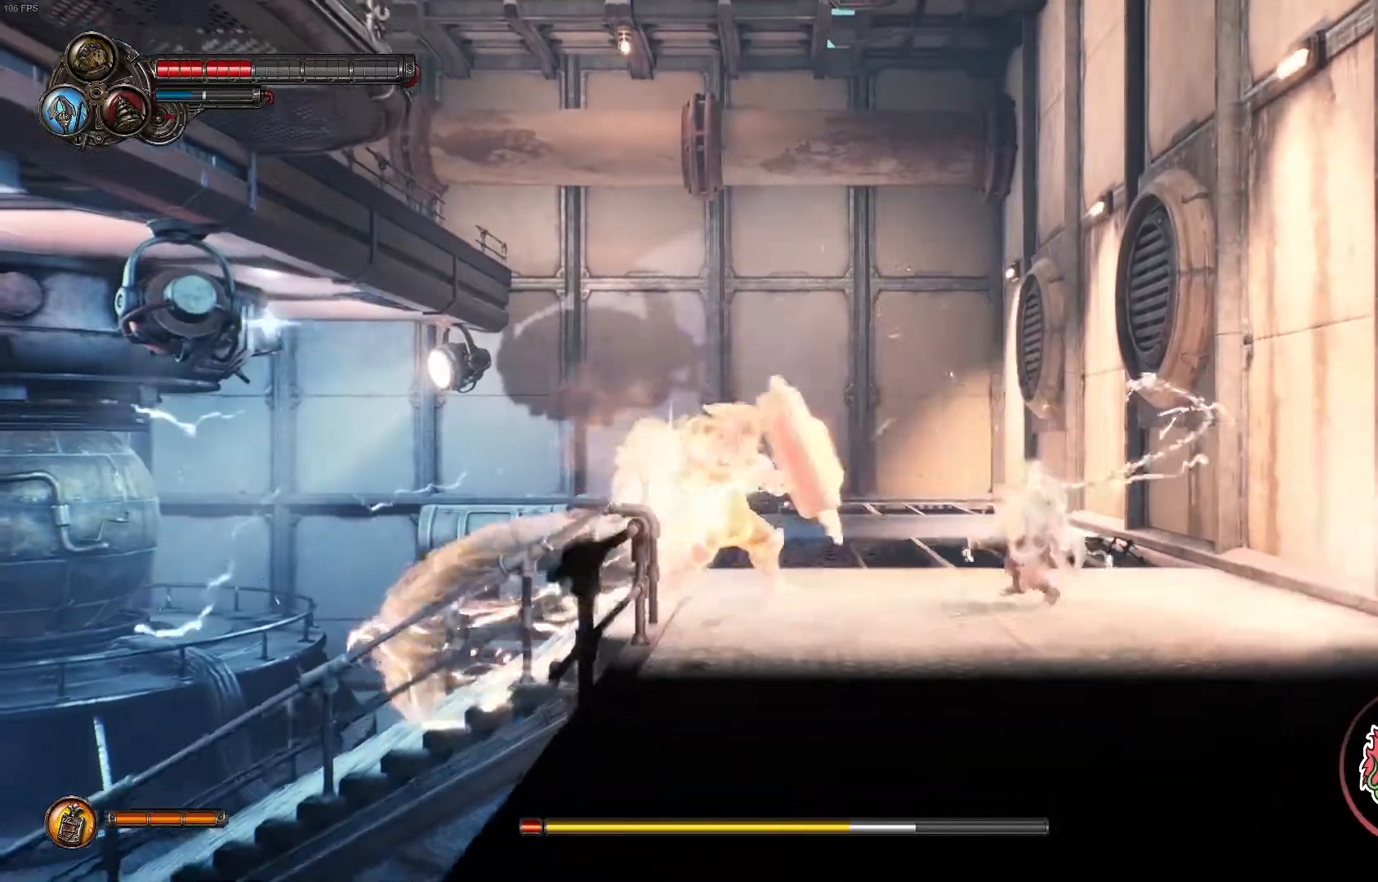
{"dt_ms": 500, "buttons": ["A", "X"], "left_stick": "left", "right_stick": "center", "events": [[83, "Y", "up"], [250, "X", "up"], [283, "X", "down"], [400, "X", "up"], [450, "X", "down"], [500, "A", "down"]]}
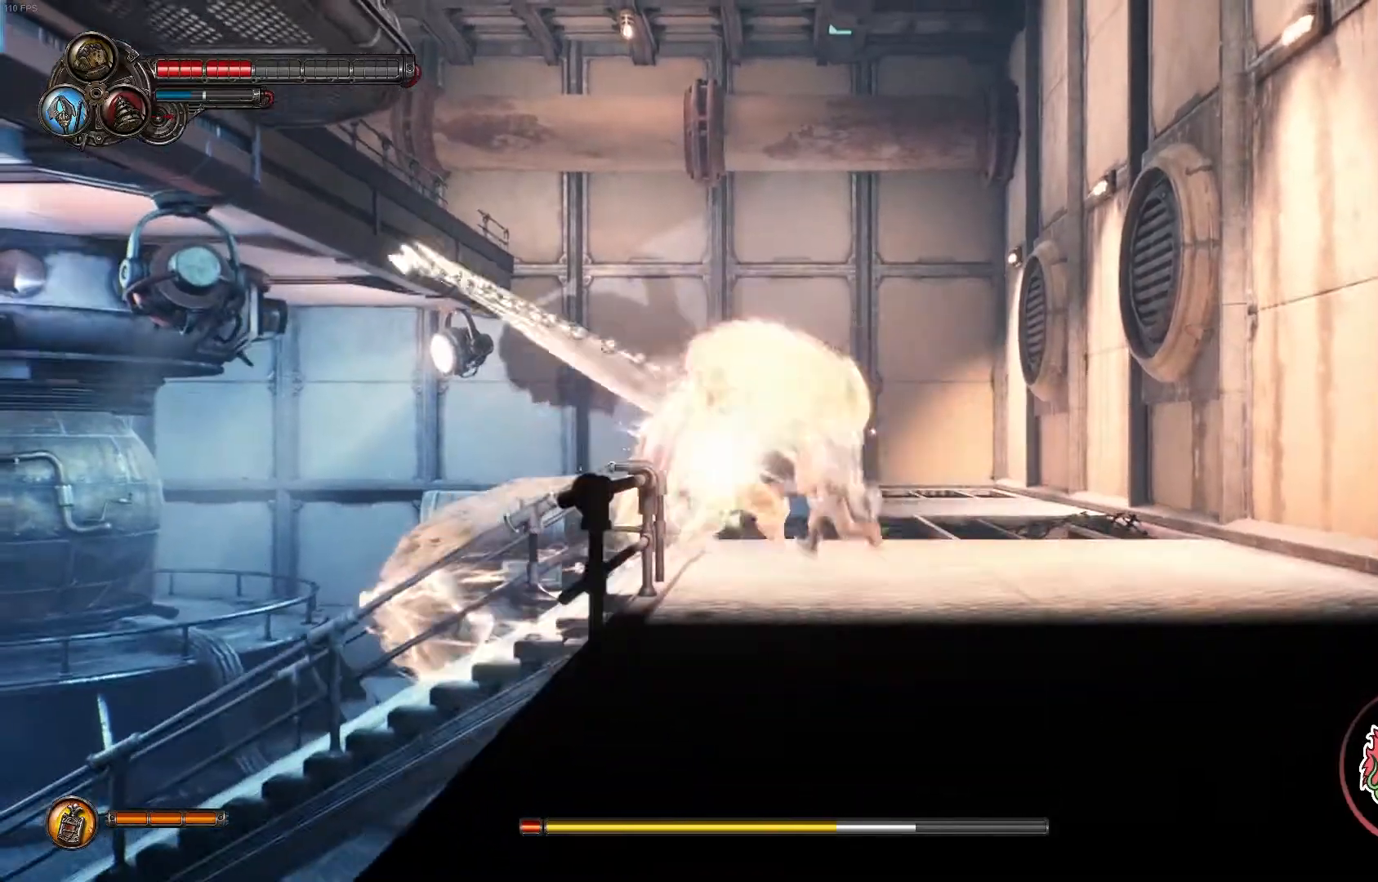
{"dt_ms": 500, "buttons": ["A"], "left_stick": "left", "right_stick": "center", "events": [[50, "X", "up"], [367, "A", "up"], [417, "A", "down"]]}
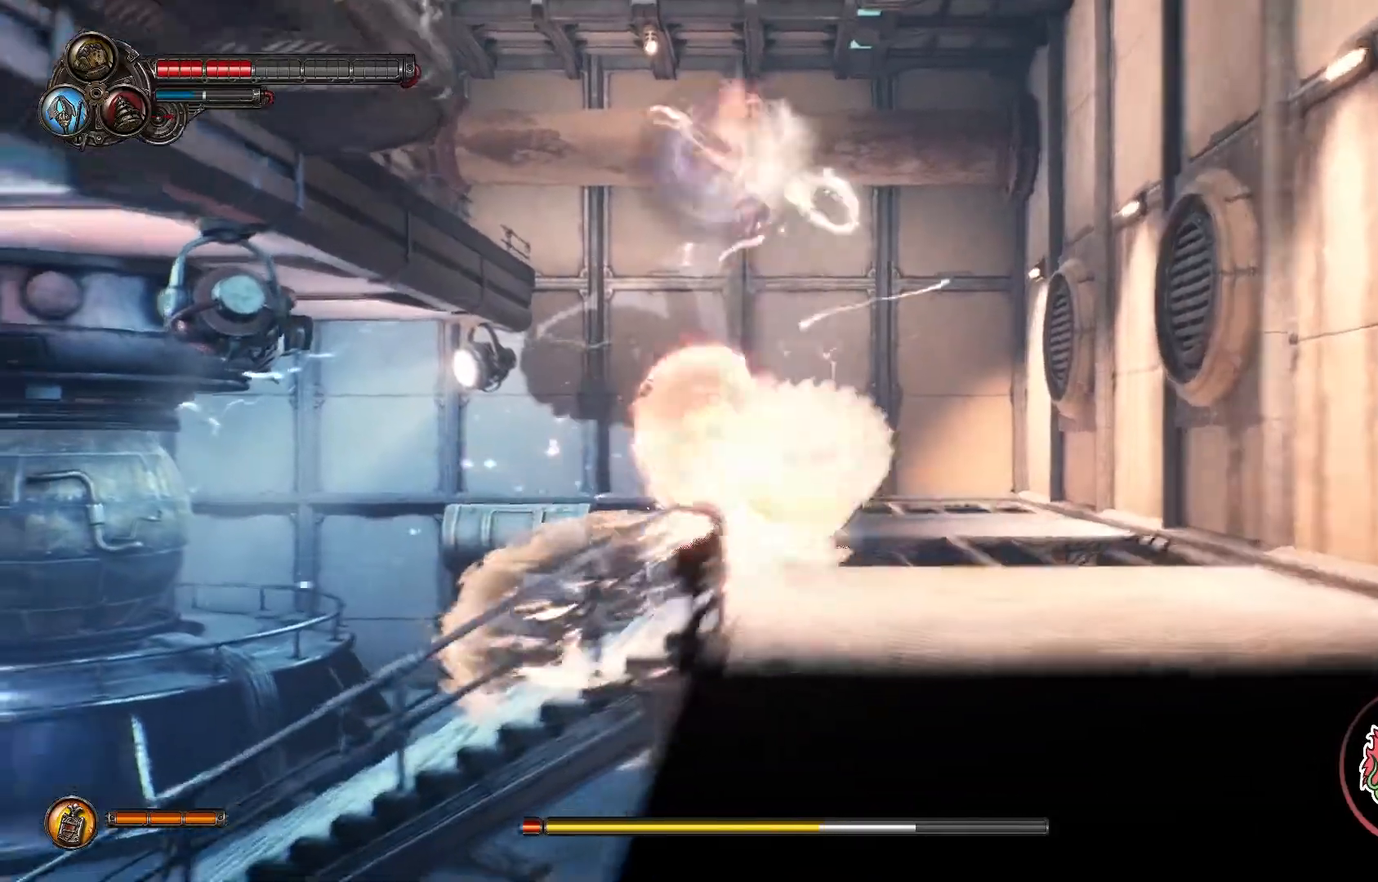
{"dt_ms": 500, "buttons": ["Y"], "left_stick": "left", "right_stick": "center", "events": [[217, "A", "up"], [267, "X", "down"], [350, "Y", "down"], [367, "X", "up"], [400, "Y", "up"], [433, "Y", "down"]]}
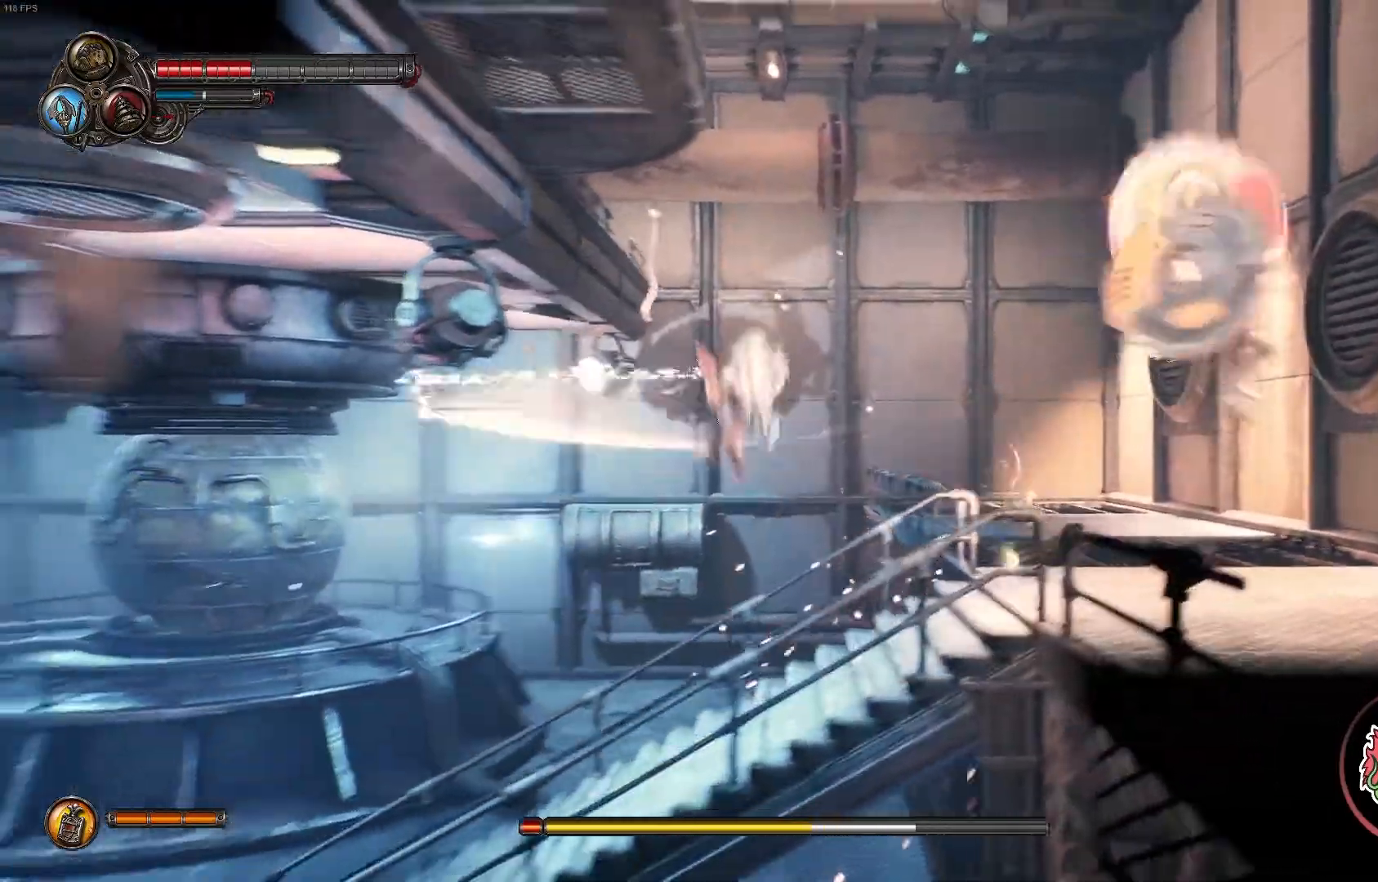
{"dt_ms": 500, "buttons": ["R1"], "left_stick": "up-right", "right_stick": "center", "events": [[67, "Y", "up"], [67, "left_stick", "down"], [117, "Y", "down"], [117, "left_stick", "right"], [217, "left_stick", "up-right"], [283, "Y", "up"], [367, "R1", "down"]]}
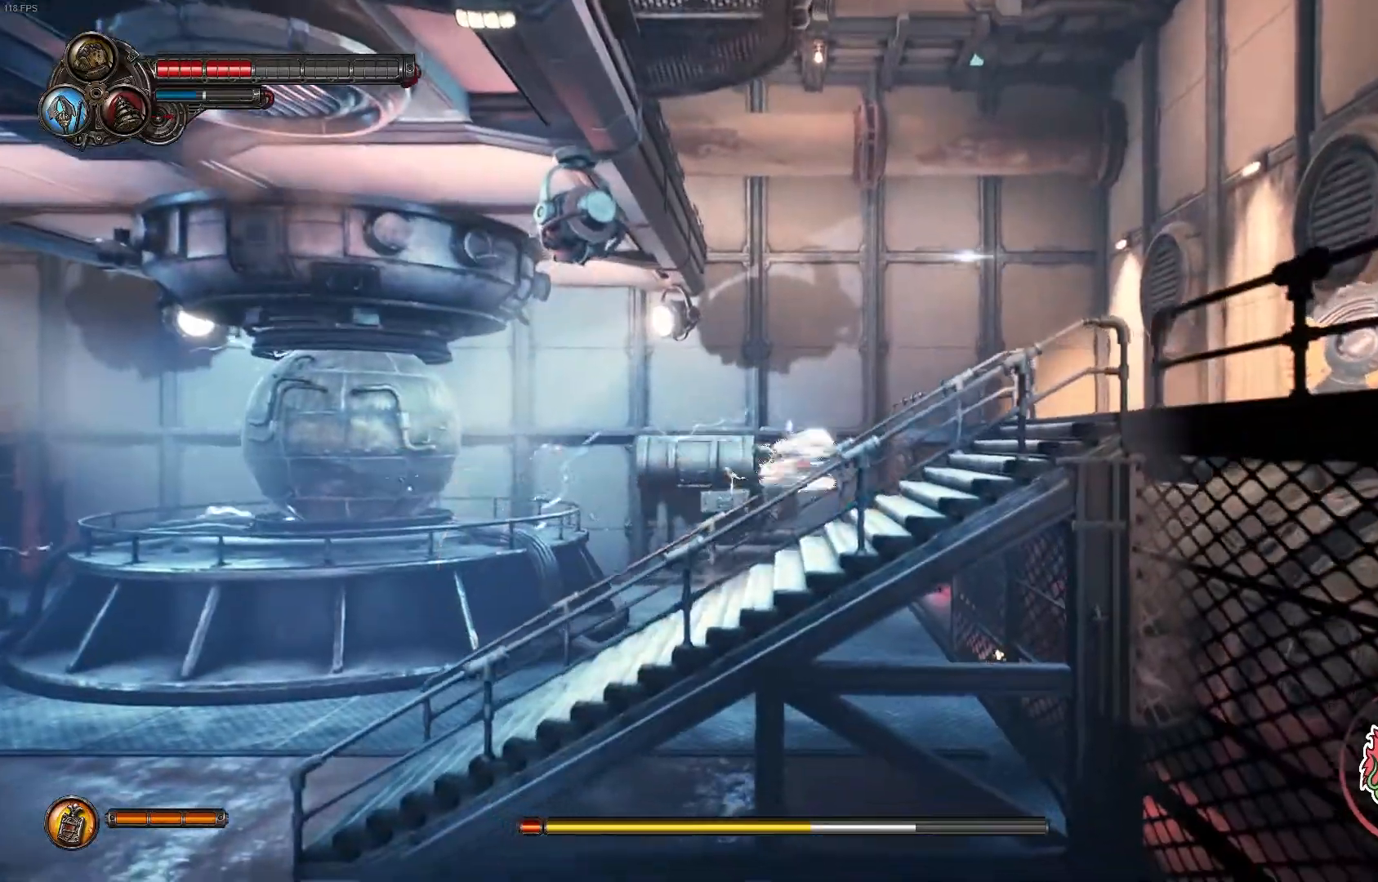
{"dt_ms": 500, "buttons": ["A", "X"], "left_stick": "up-right", "right_stick": "center", "events": [[33, "R1", "up"], [100, "R1", "down"], [267, "R1", "up"], [267, "X", "down"], [417, "X", "up"], [500, "A", "down"], [500, "X", "down"]]}
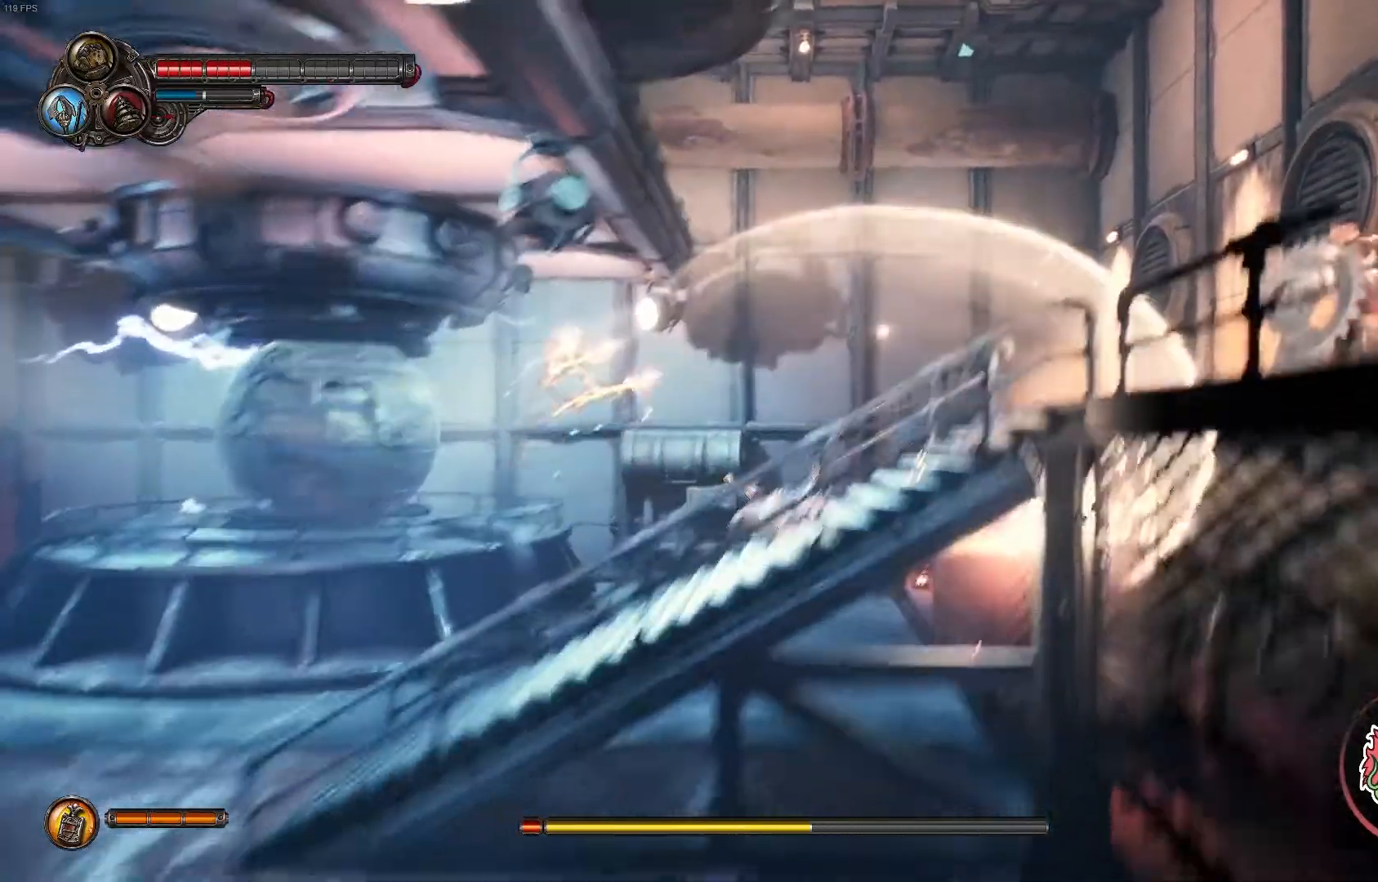
{"dt_ms": 500, "buttons": ["A", "X"], "left_stick": "up-right", "right_stick": "center", "events": [[100, "X", "up"], [133, "A", "up"], [183, "A", "down"], [217, "X", "down"], [317, "A", "up"], [317, "X", "up"], [383, "A", "down"], [383, "X", "down"]]}
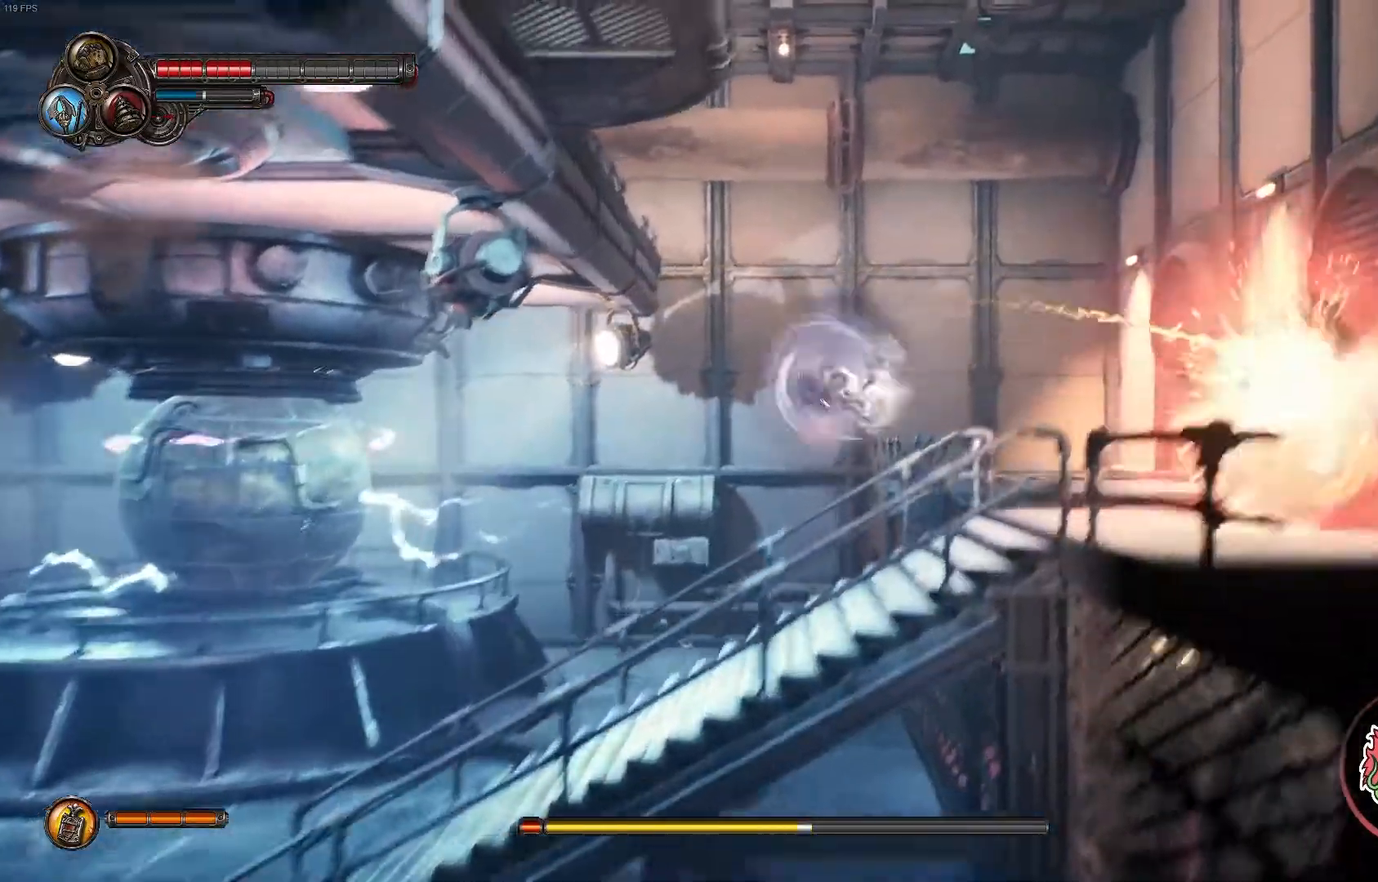
{"dt_ms": 500, "buttons": ["A", "X"], "left_stick": "up-right", "right_stick": "center", "events": [[17, "A", "up"], [83, "A", "down"], [217, "X", "up"], [233, "A", "up"], [250, "A", "down"], [300, "X", "down"], [400, "X", "up"], [417, "A", "up"], [467, "A", "down"], [467, "X", "down"]]}
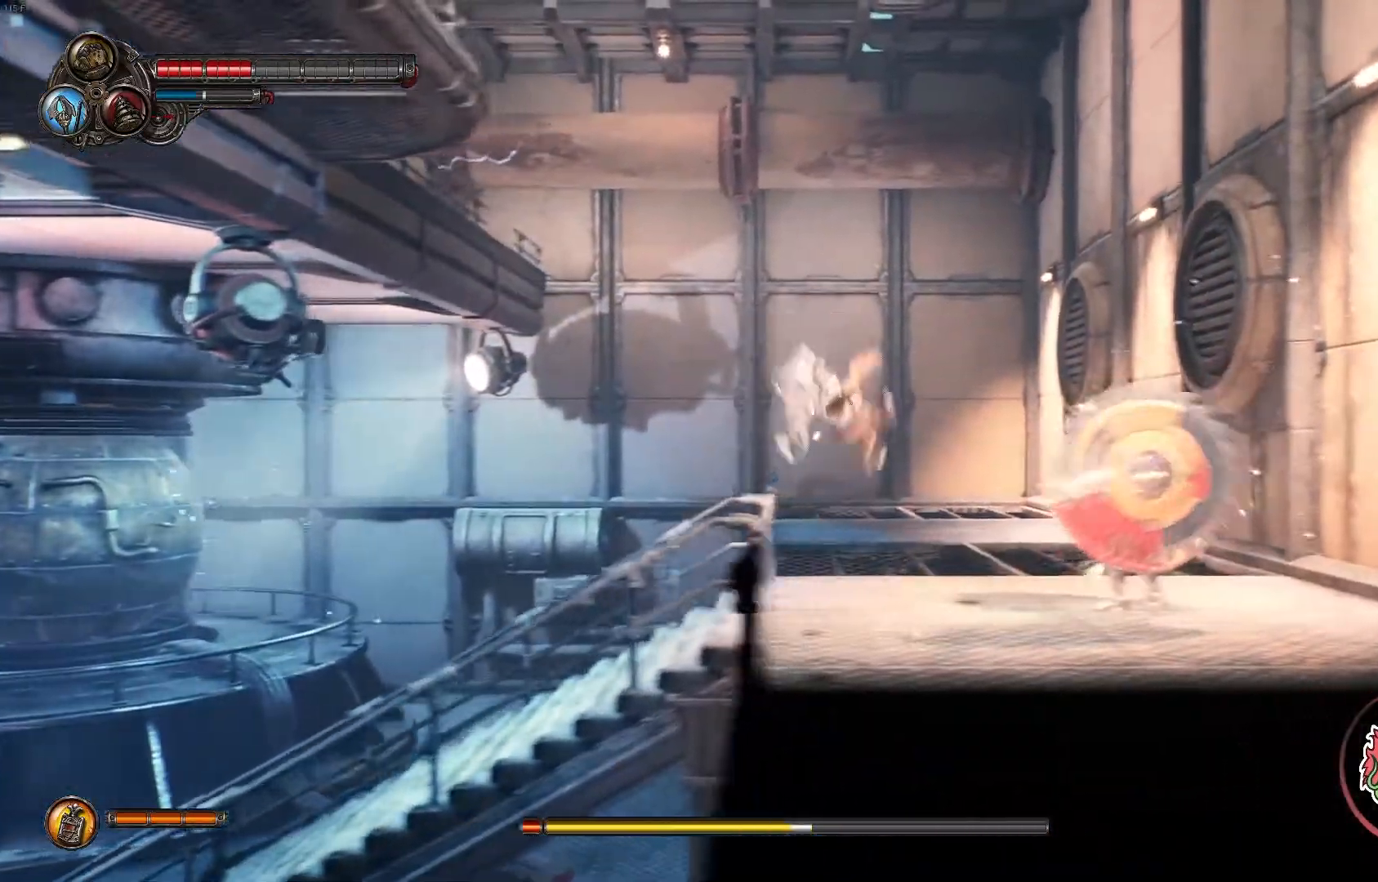
{"dt_ms": 500, "buttons": ["X"], "left_stick": "up-right", "right_stick": "center", "events": [[133, "A", "up"], [133, "X", "up"], [150, "X", "down"], [433, "X", "up"], [500, "X", "down"]]}
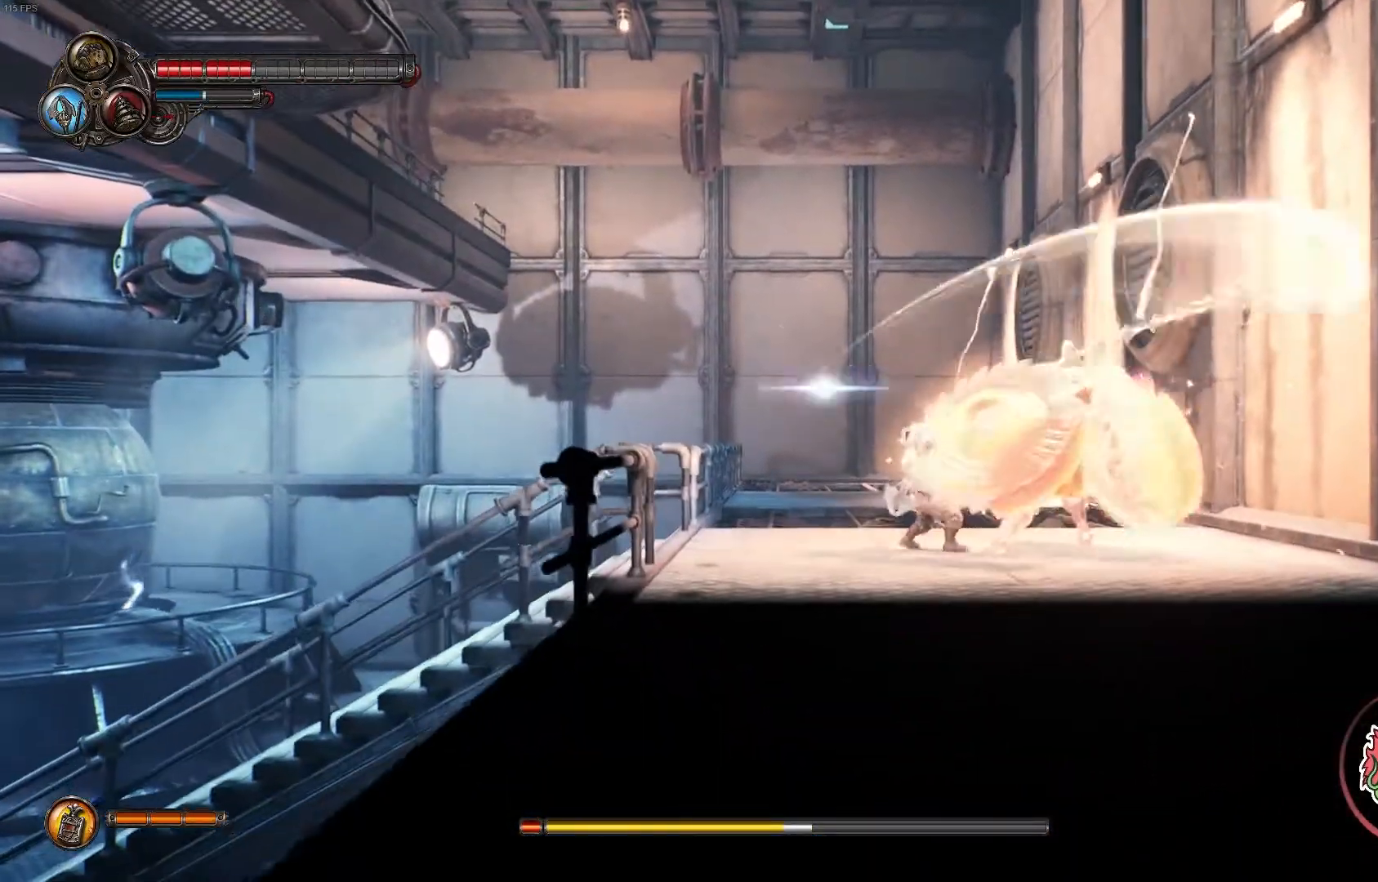
{"dt_ms": 500, "buttons": ["A"], "left_stick": "up-right", "right_stick": "center", "events": [[117, "A", "down"], [233, "X", "up"], [267, "A", "up"], [283, "A", "down"]]}
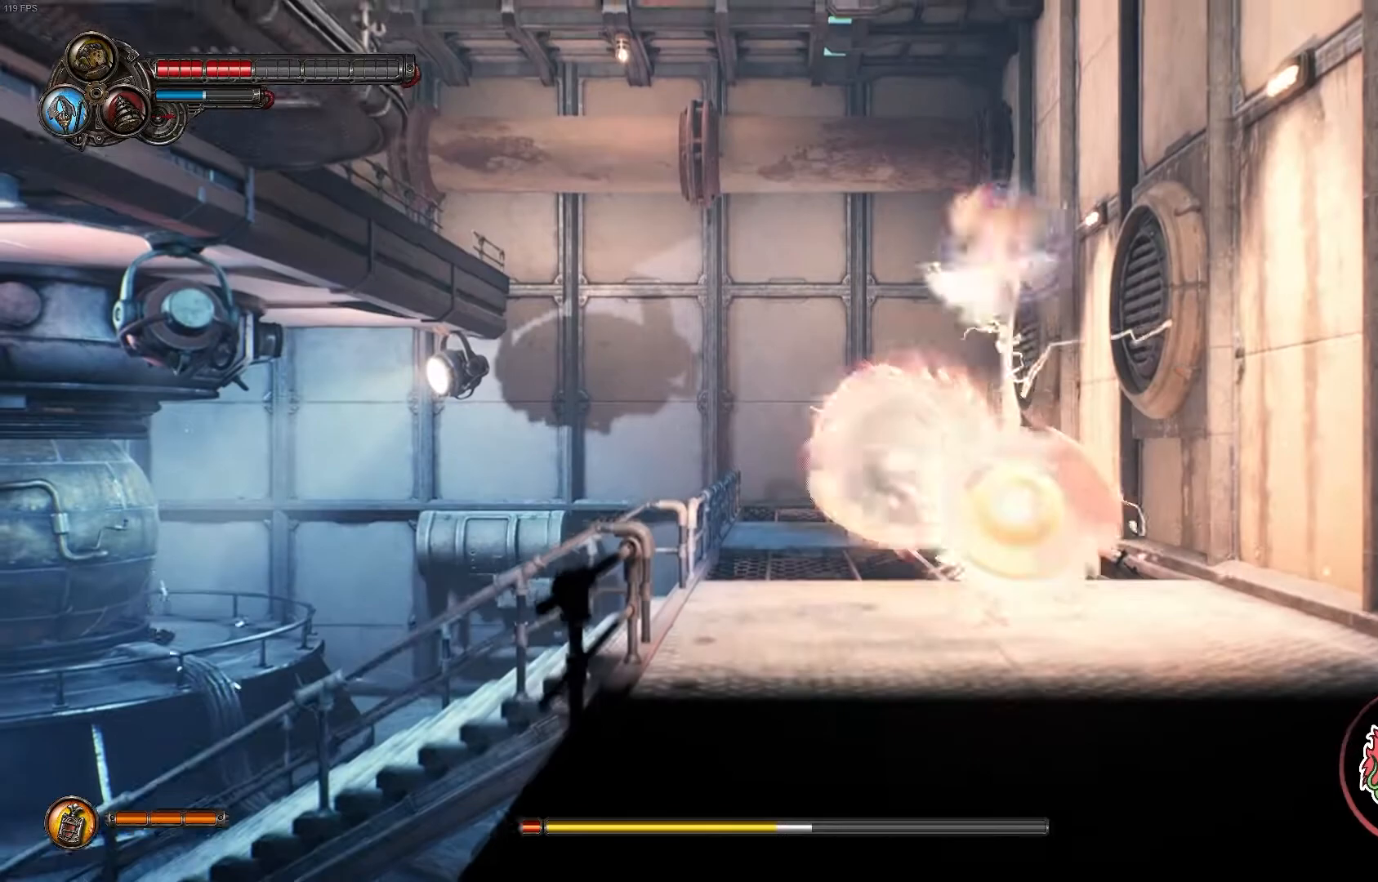
{"dt_ms": 500, "buttons": [], "left_stick": "up-right", "right_stick": "center", "events": [[133, "A", "up"], [183, "A", "down"], [333, "A", "up"], [400, "A", "down"], [500, "A", "up"]]}
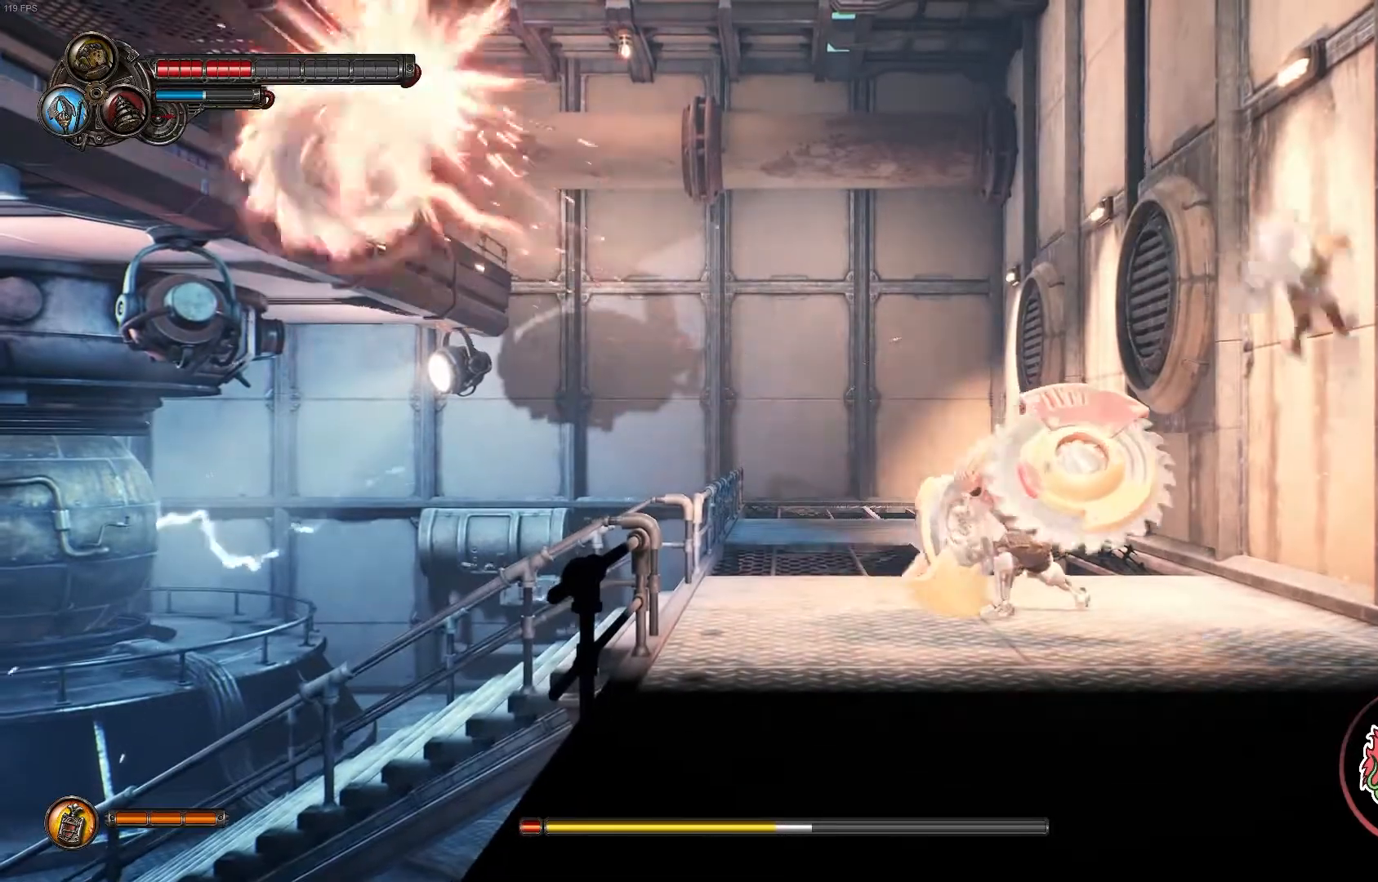
{"dt_ms": 500, "buttons": [], "left_stick": "left", "right_stick": "center", "events": [[67, "Y", "down"], [83, "left_stick", "up-left"], [133, "left_stick", "left"], [167, "Y", "up"], [217, "Y", "down"], [300, "Y", "up"], [367, "Y", "down"], [467, "Y", "up"]]}
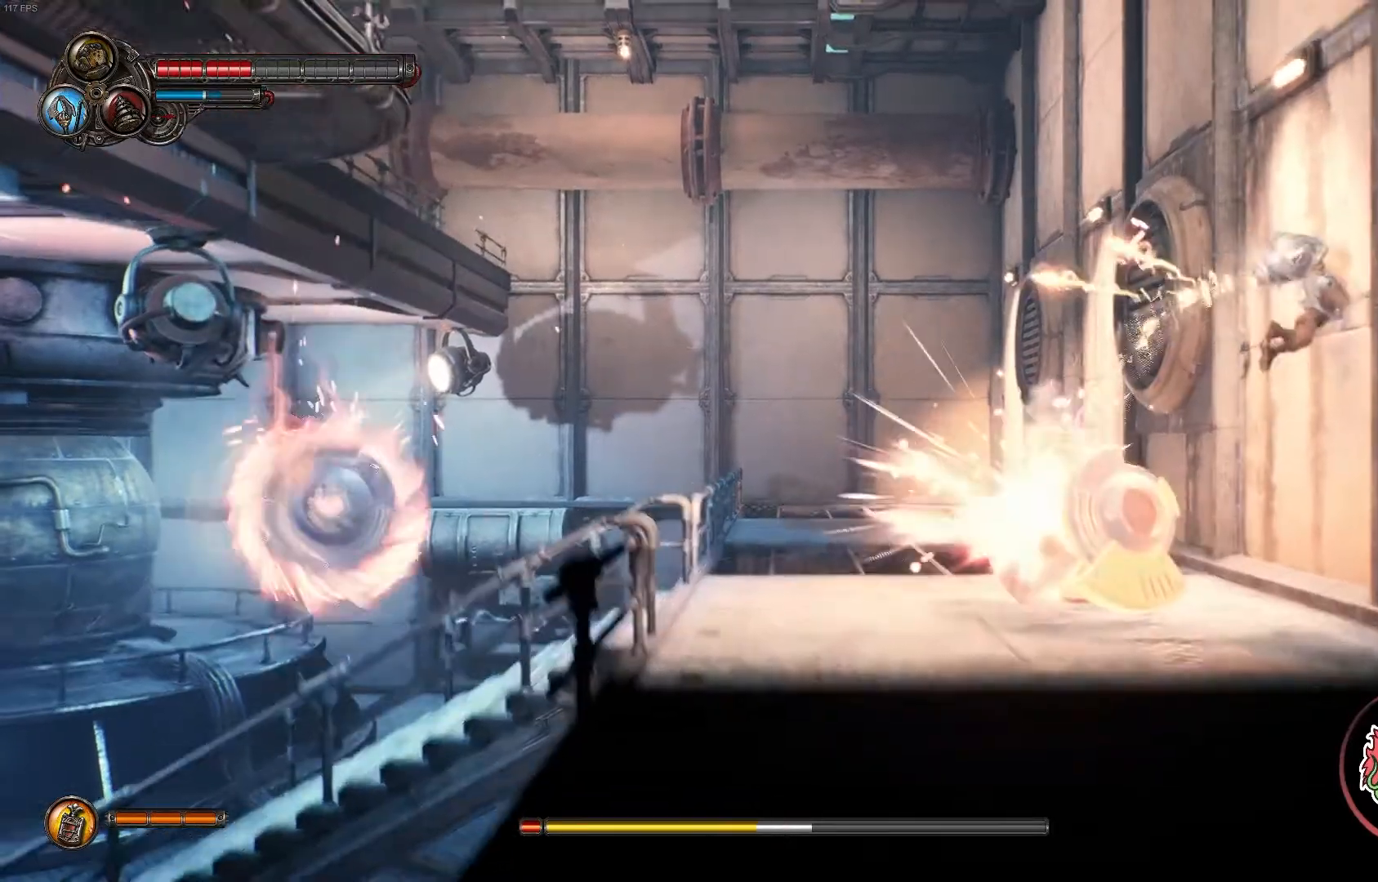
{"dt_ms": 500, "buttons": [], "left_stick": "left", "right_stick": "center", "events": [[33, "Y", "down"], [167, "Y", "up"], [200, "Y", "down"], [300, "Y", "up"], [383, "X", "down"], [400, "Y", "down"], [483, "Y", "up"], [500, "X", "up"]]}